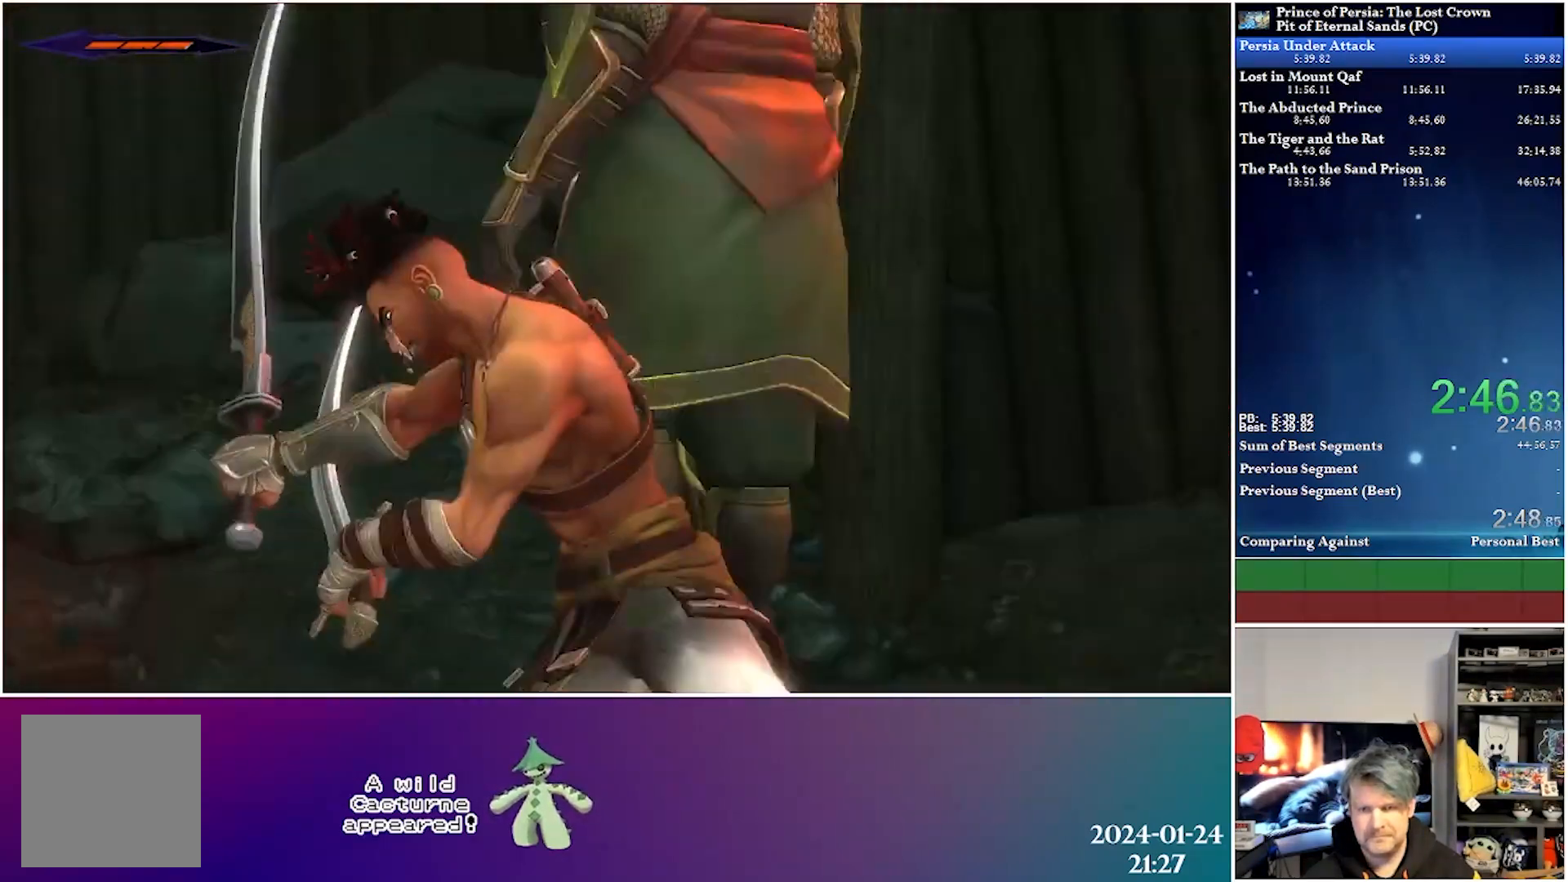
Gameplay with a controller (Xbox layout); each line is a JSON object with the inputs held at the frame after it. "events" lists button and stick changes between this image and that frame as [ms after this image, input, new state], when the widget could be followed in between.
{"buttons": [], "left_stick": "center", "right_stick": "center", "events": []}
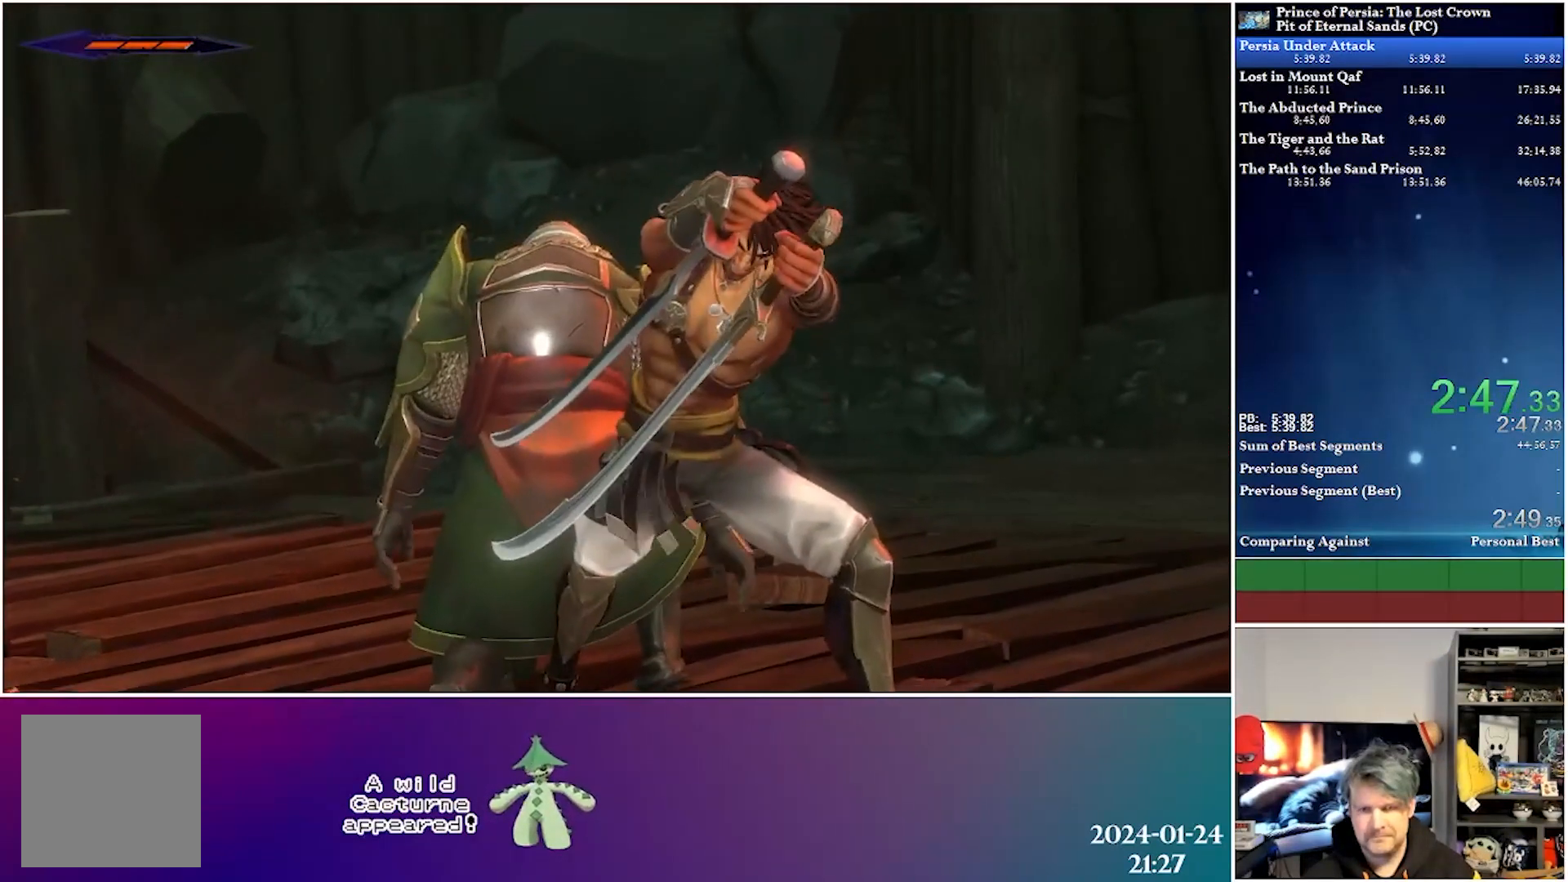
{"buttons": [], "left_stick": "center", "right_stick": "center", "events": []}
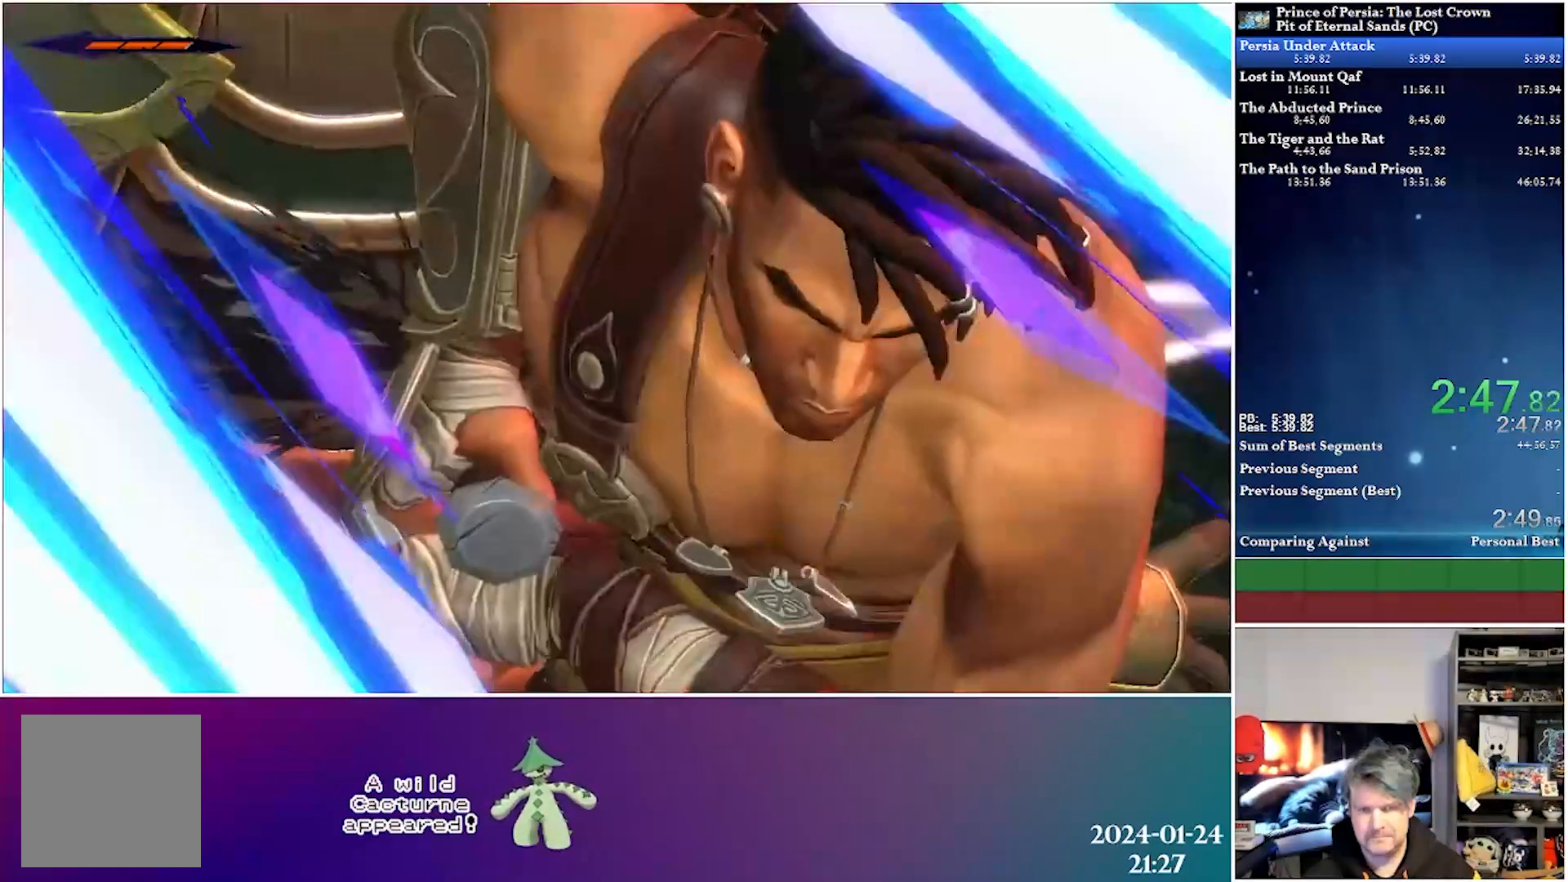
{"buttons": [], "left_stick": "center", "right_stick": "center", "events": []}
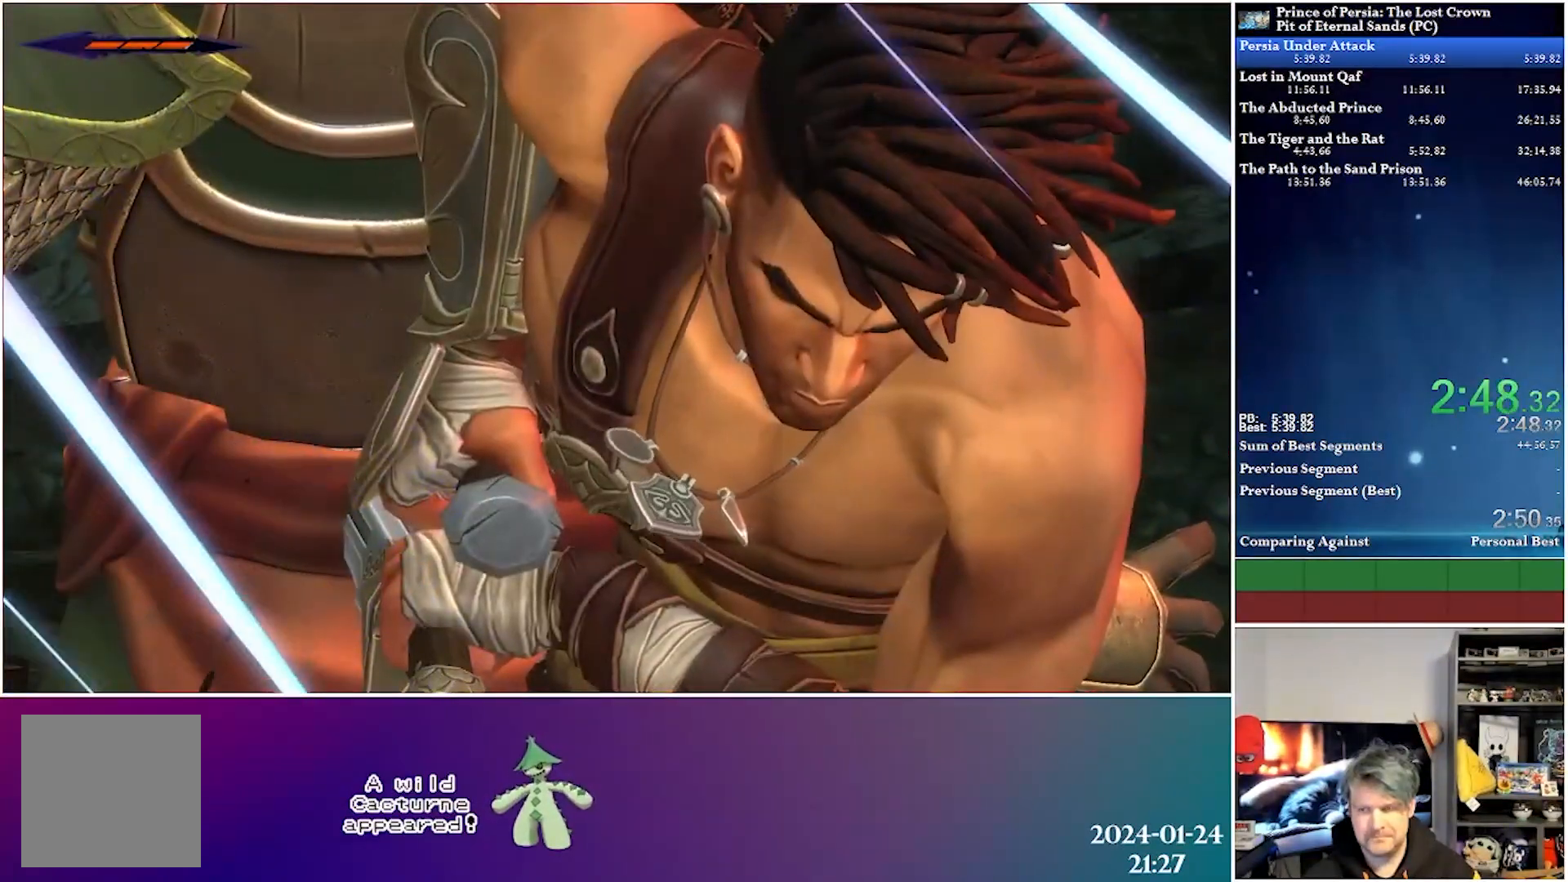
{"buttons": [], "left_stick": "center", "right_stick": "center", "events": []}
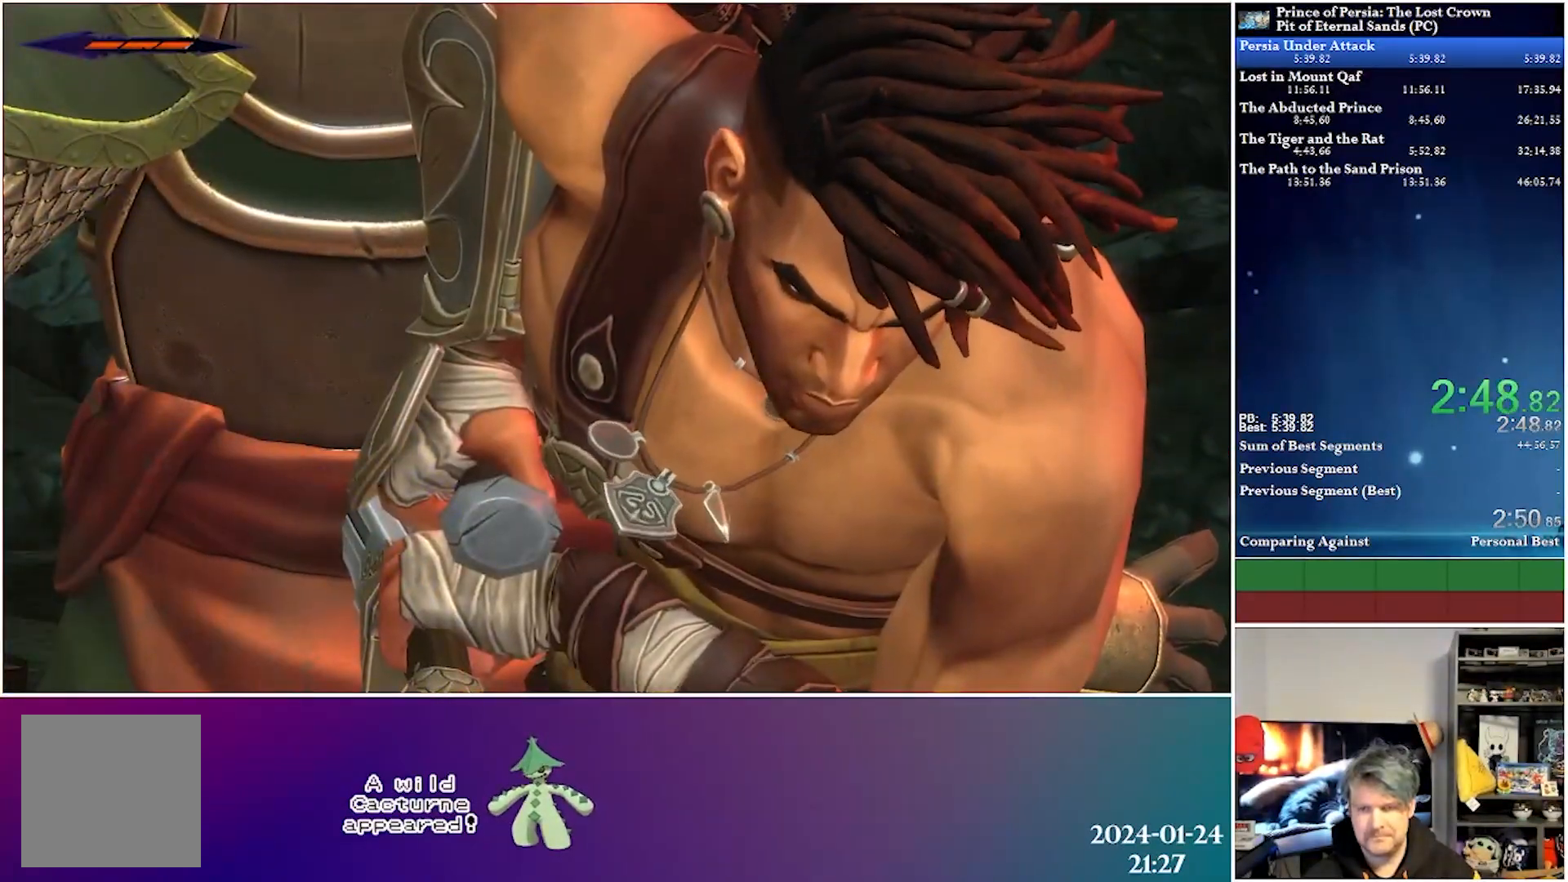
{"buttons": [], "left_stick": "center", "right_stick": "center", "events": []}
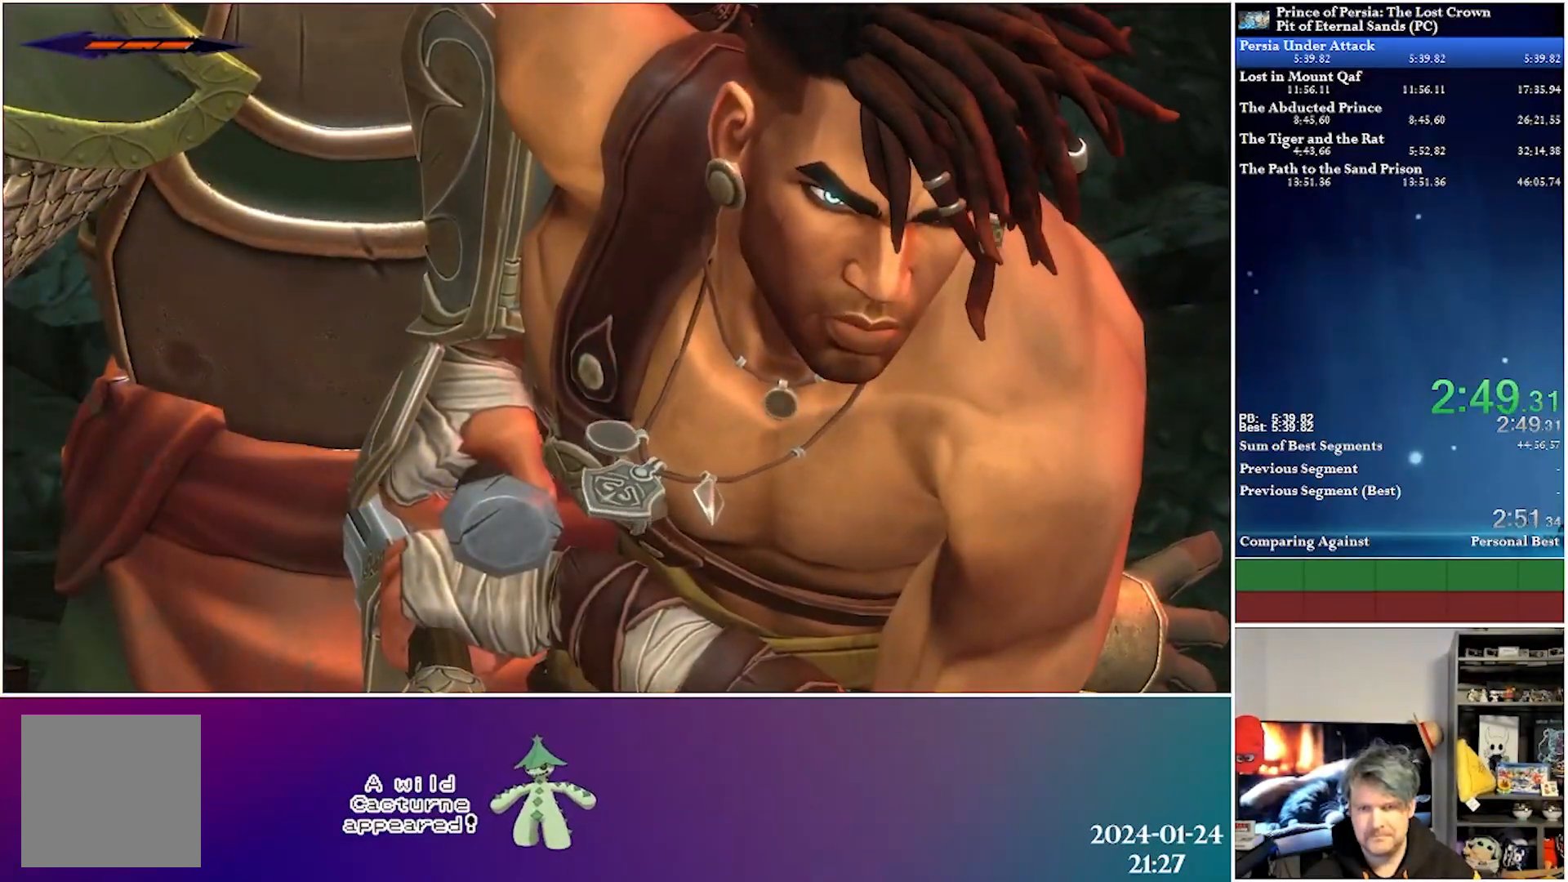
{"buttons": [], "left_stick": "center", "right_stick": "center", "events": []}
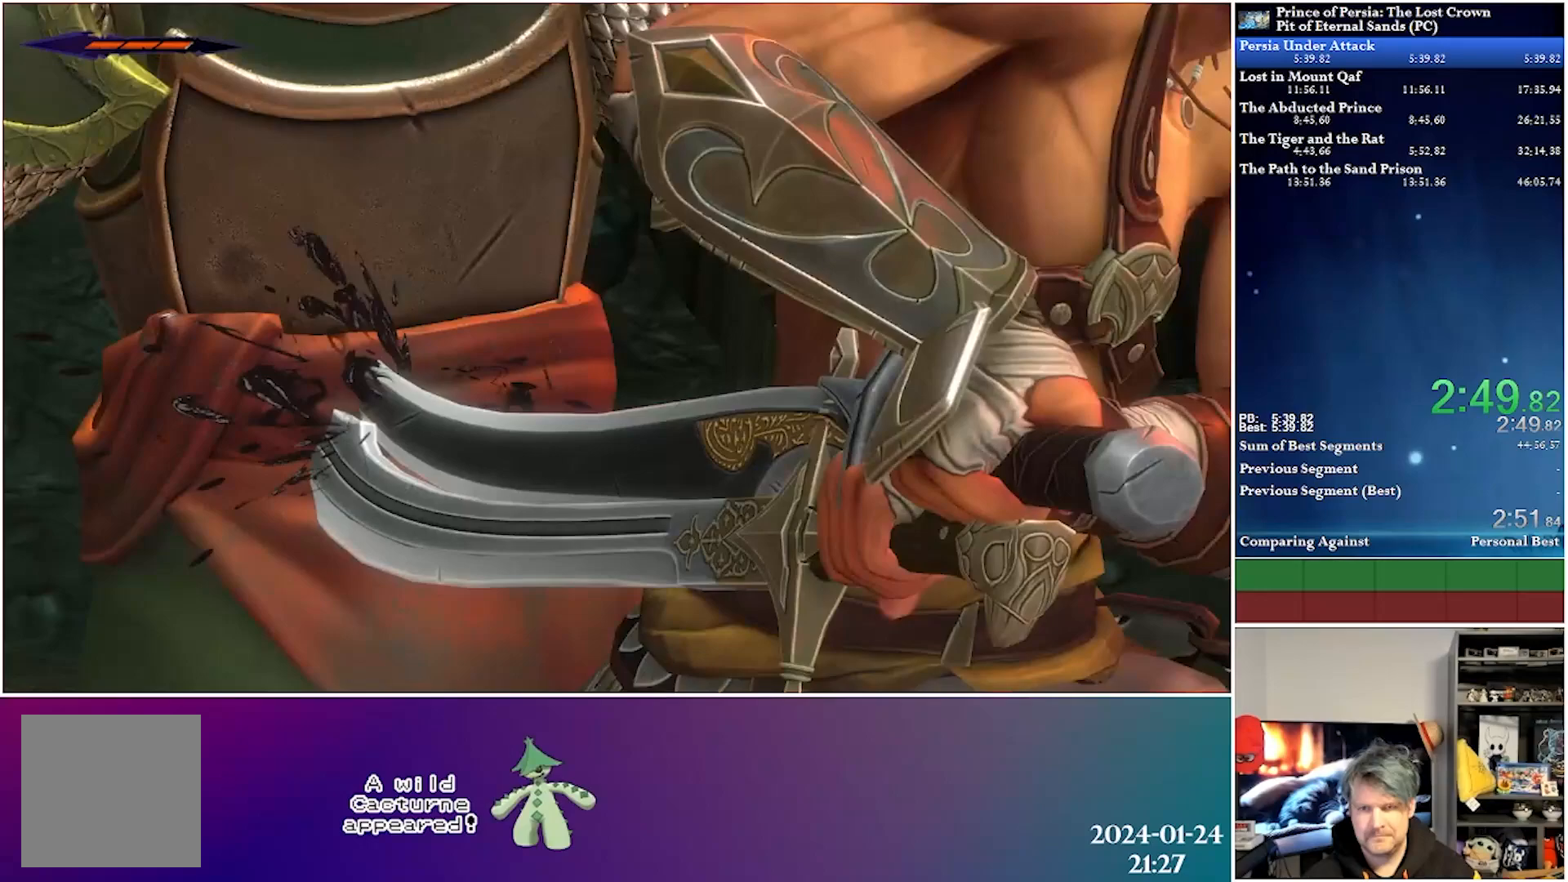
{"buttons": [], "left_stick": "center", "right_stick": "center", "events": []}
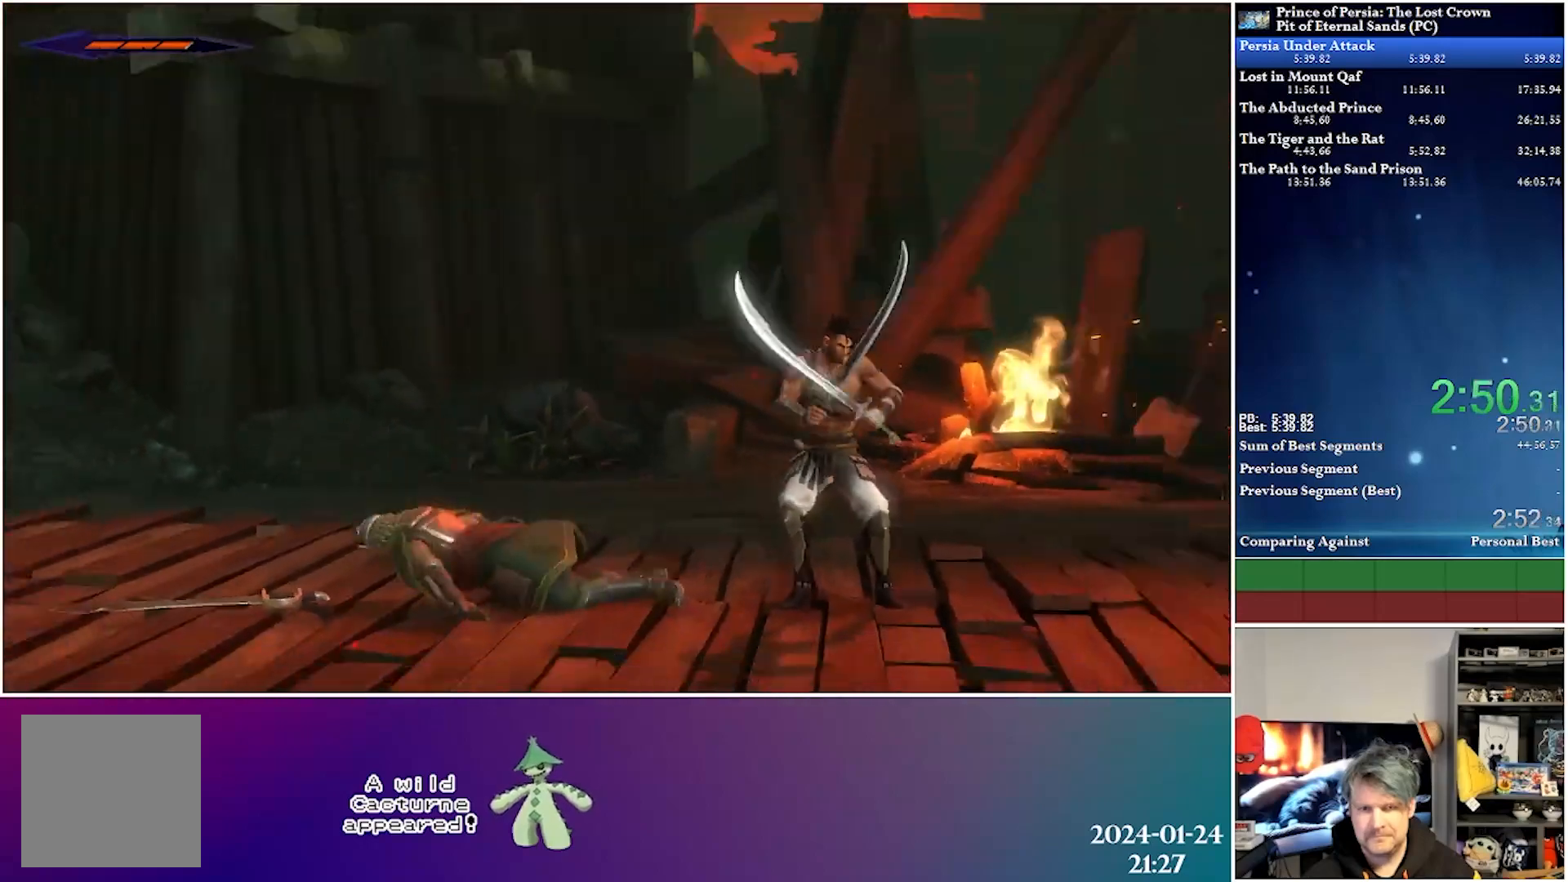
{"buttons": [], "left_stick": "center", "right_stick": "center", "events": []}
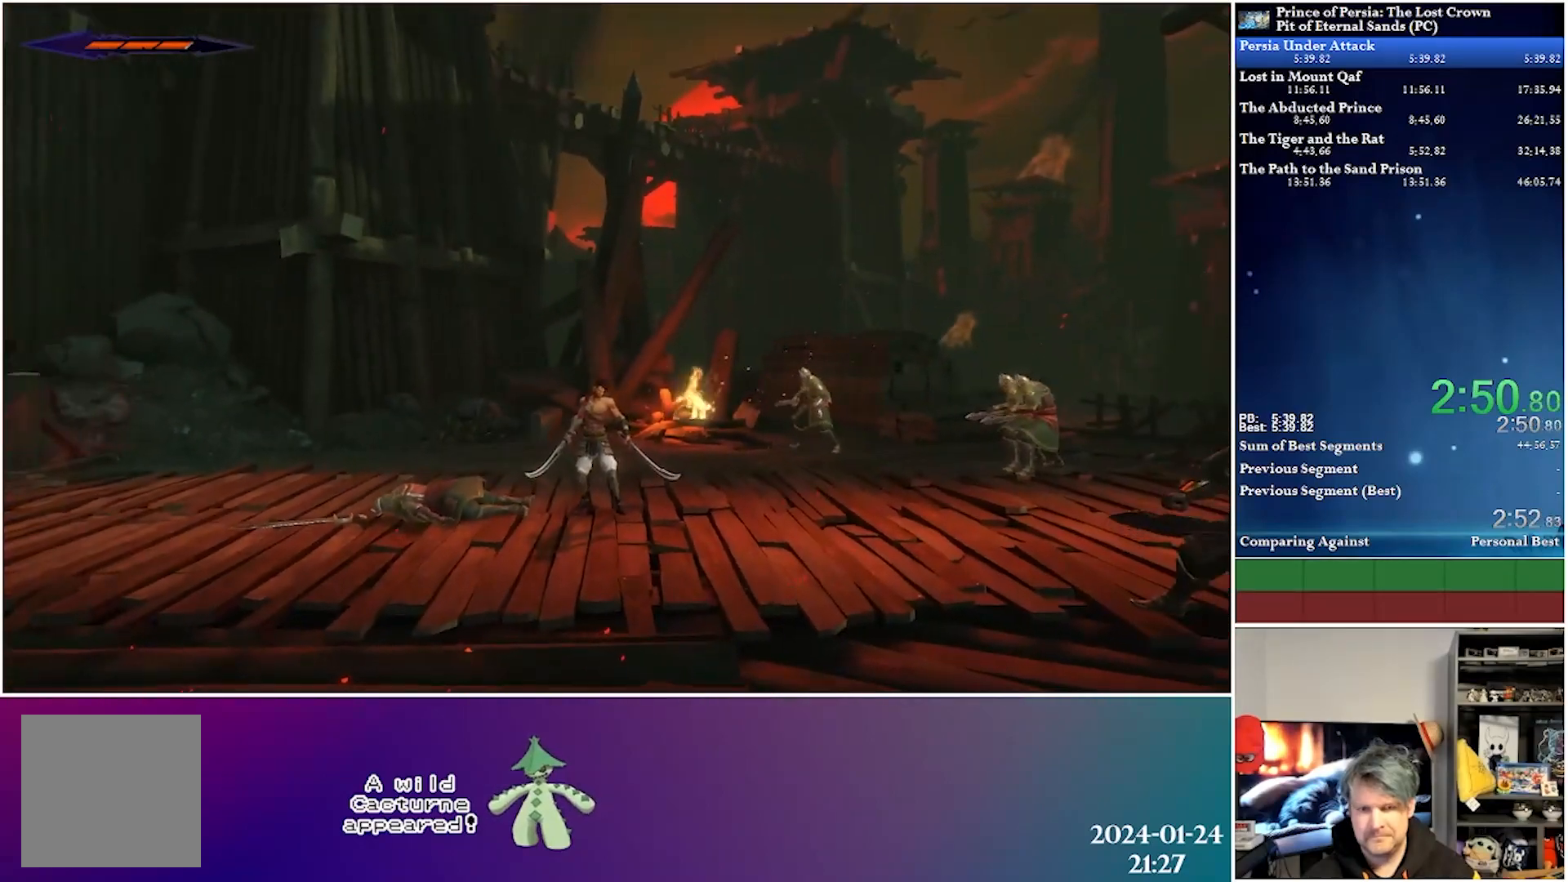
{"buttons": ["DPAD_RIGHT"], "left_stick": "center", "right_stick": "center", "events": [[300, "DPAD_RIGHT", "down"]]}
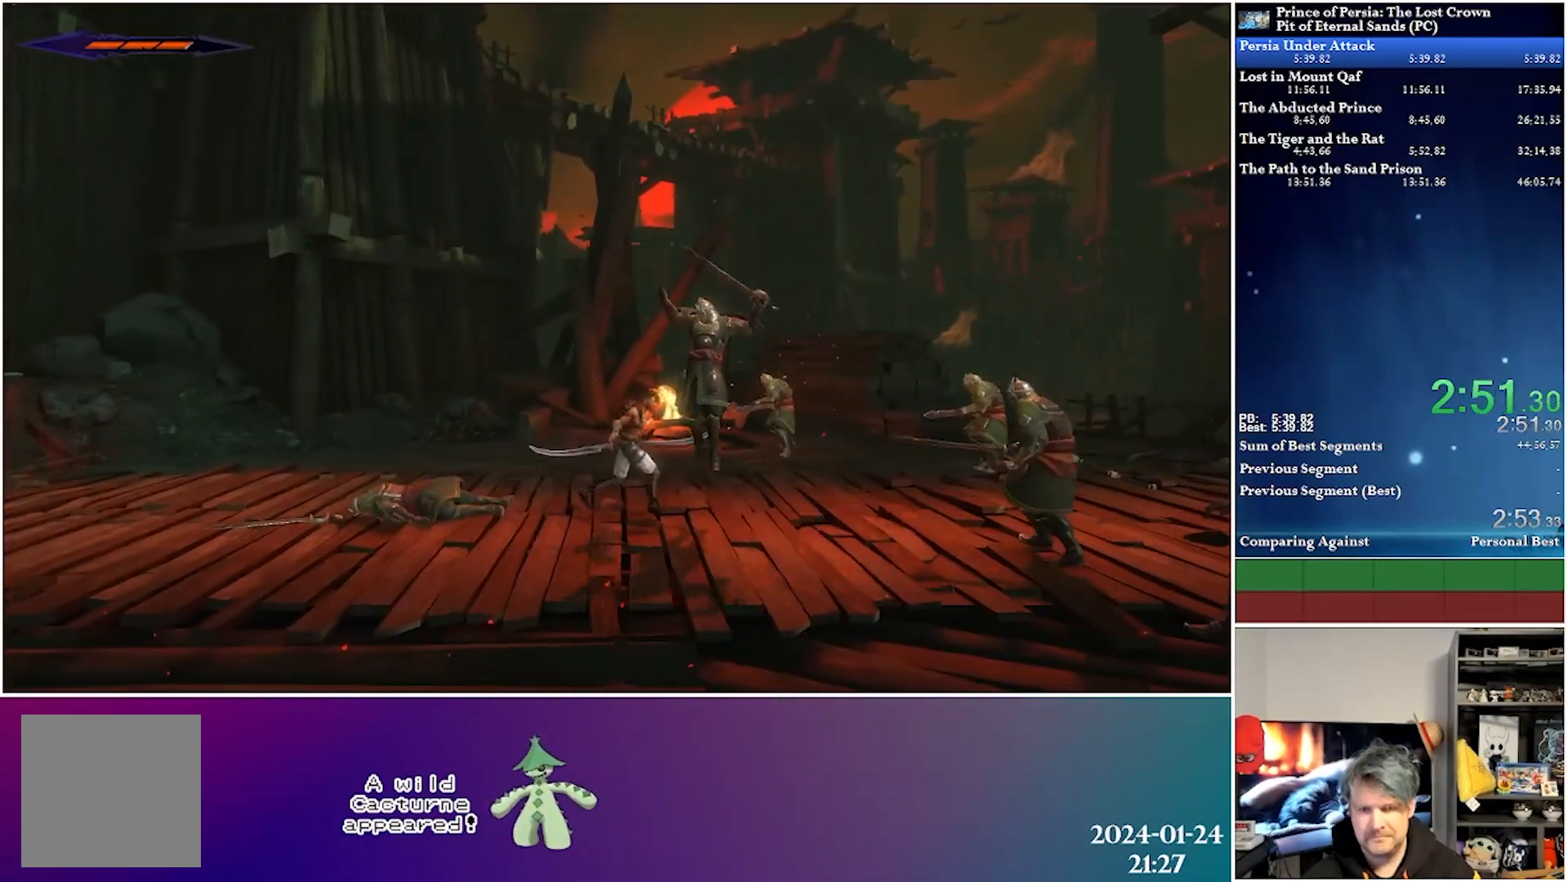
{"buttons": ["X", "DPAD_RIGHT"], "left_stick": "center", "right_stick": "center", "events": [[417, "X", "down"]]}
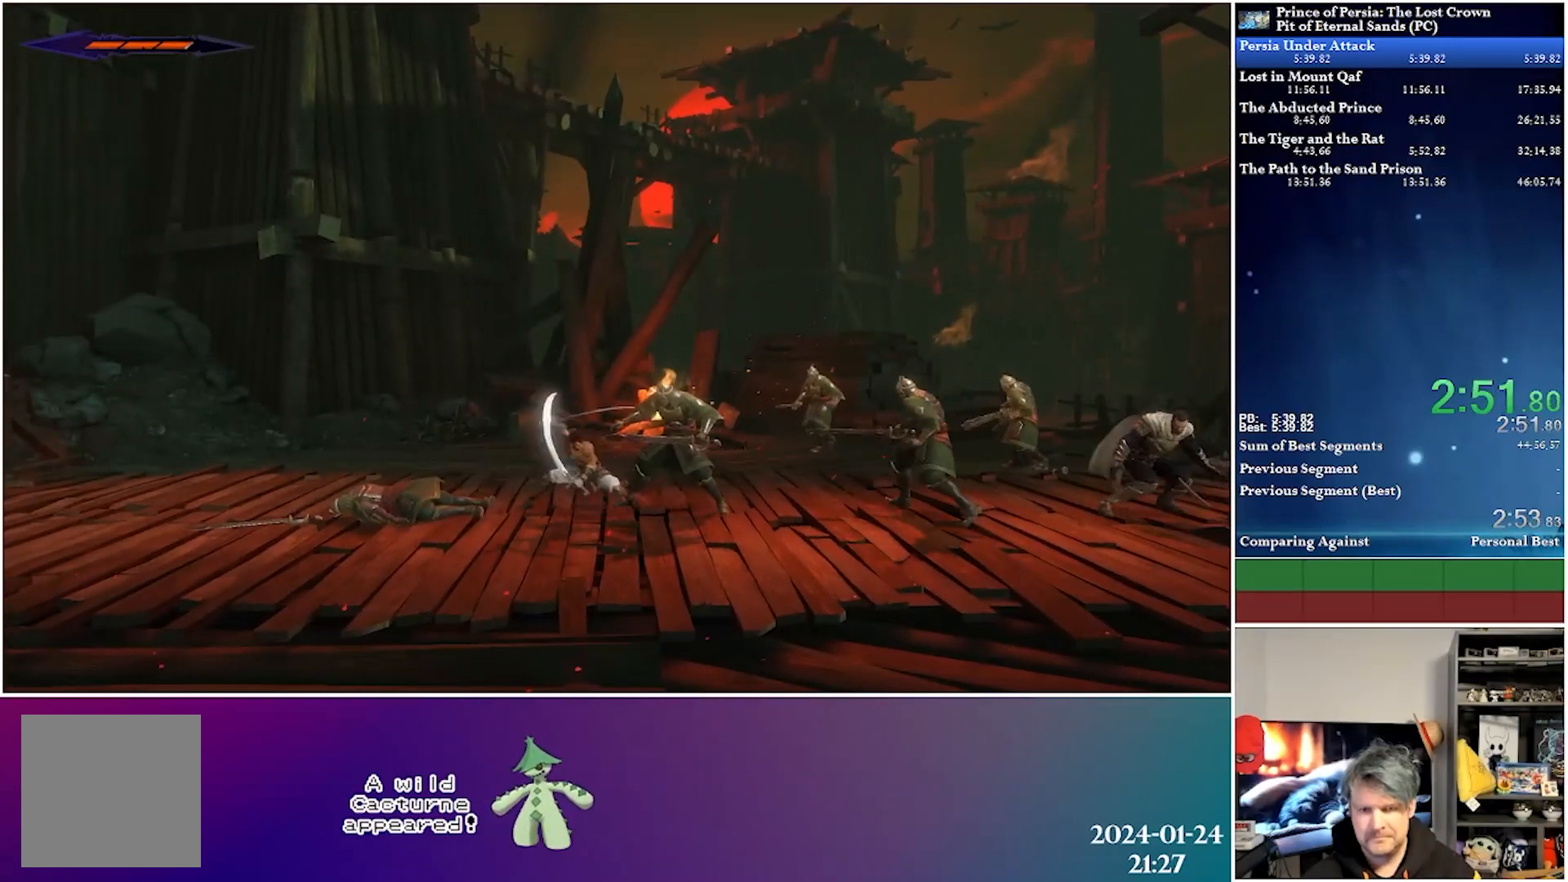
{"buttons": ["X", "DPAD_RIGHT"], "left_stick": "center", "right_stick": "center", "events": [[50, "X", "up"], [117, "X", "down"], [217, "X", "up"], [283, "X", "down"], [383, "X", "up"], [467, "X", "down"]]}
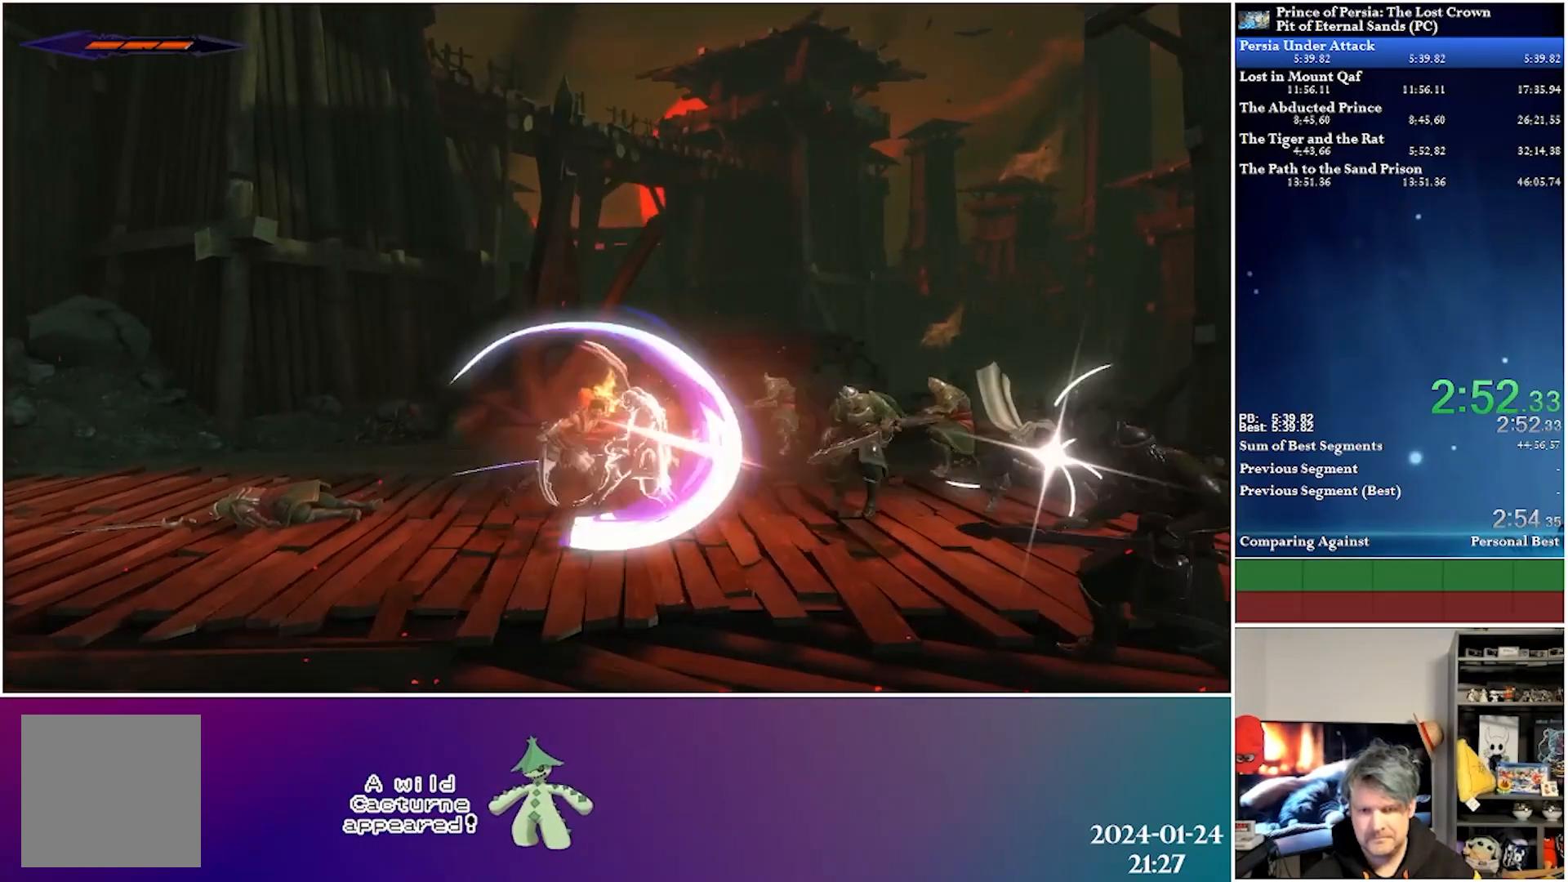
{"buttons": ["DPAD_RIGHT"], "left_stick": "center", "right_stick": "center", "events": [[50, "X", "up"], [133, "X", "down"], [300, "X", "up"], [367, "X", "down"], [500, "X", "up"]]}
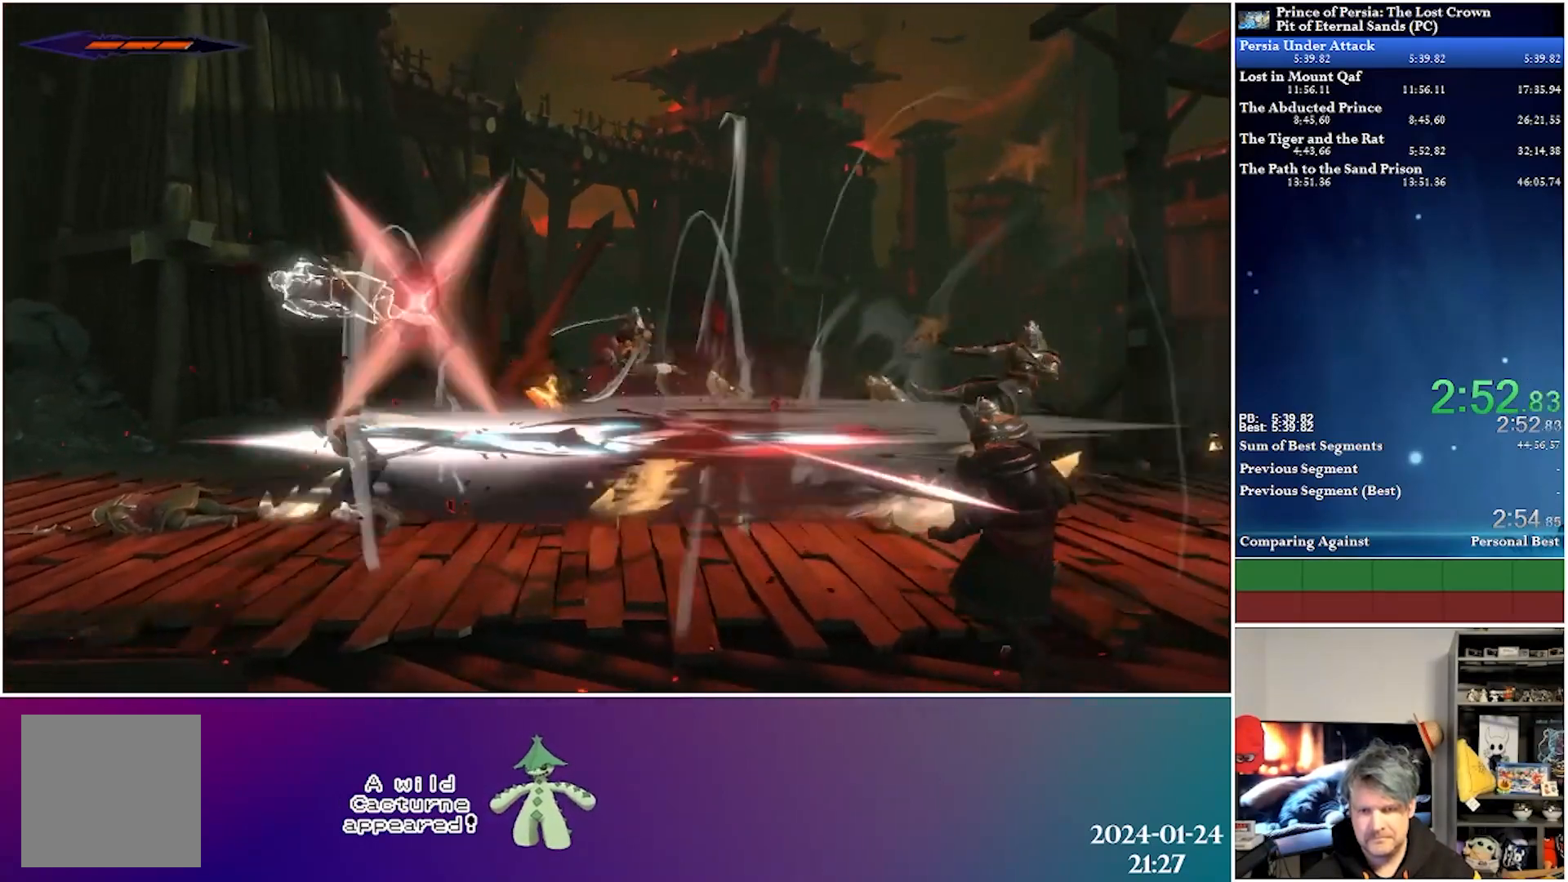
{"buttons": ["X", "DPAD_RIGHT"], "left_stick": "center", "right_stick": "center", "events": [[83, "X", "down"], [300, "X", "up"], [383, "X", "down"]]}
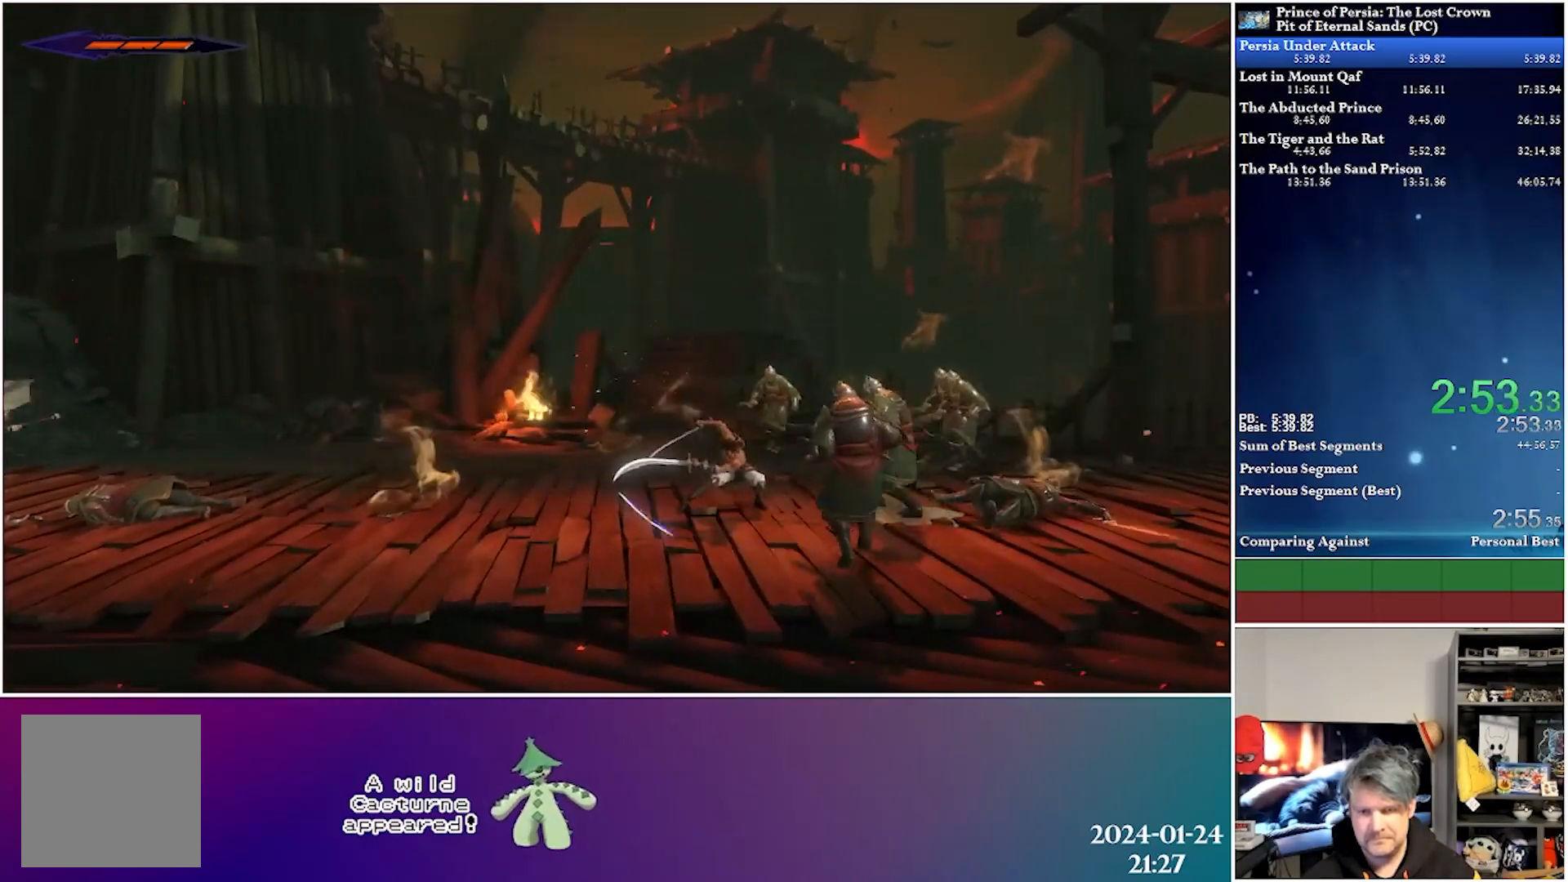
{"buttons": ["DPAD_RIGHT"], "left_stick": "center", "right_stick": "center", "events": [[50, "X", "up"], [167, "X", "down"], [283, "X", "up"], [367, "X", "down"], [467, "X", "up"]]}
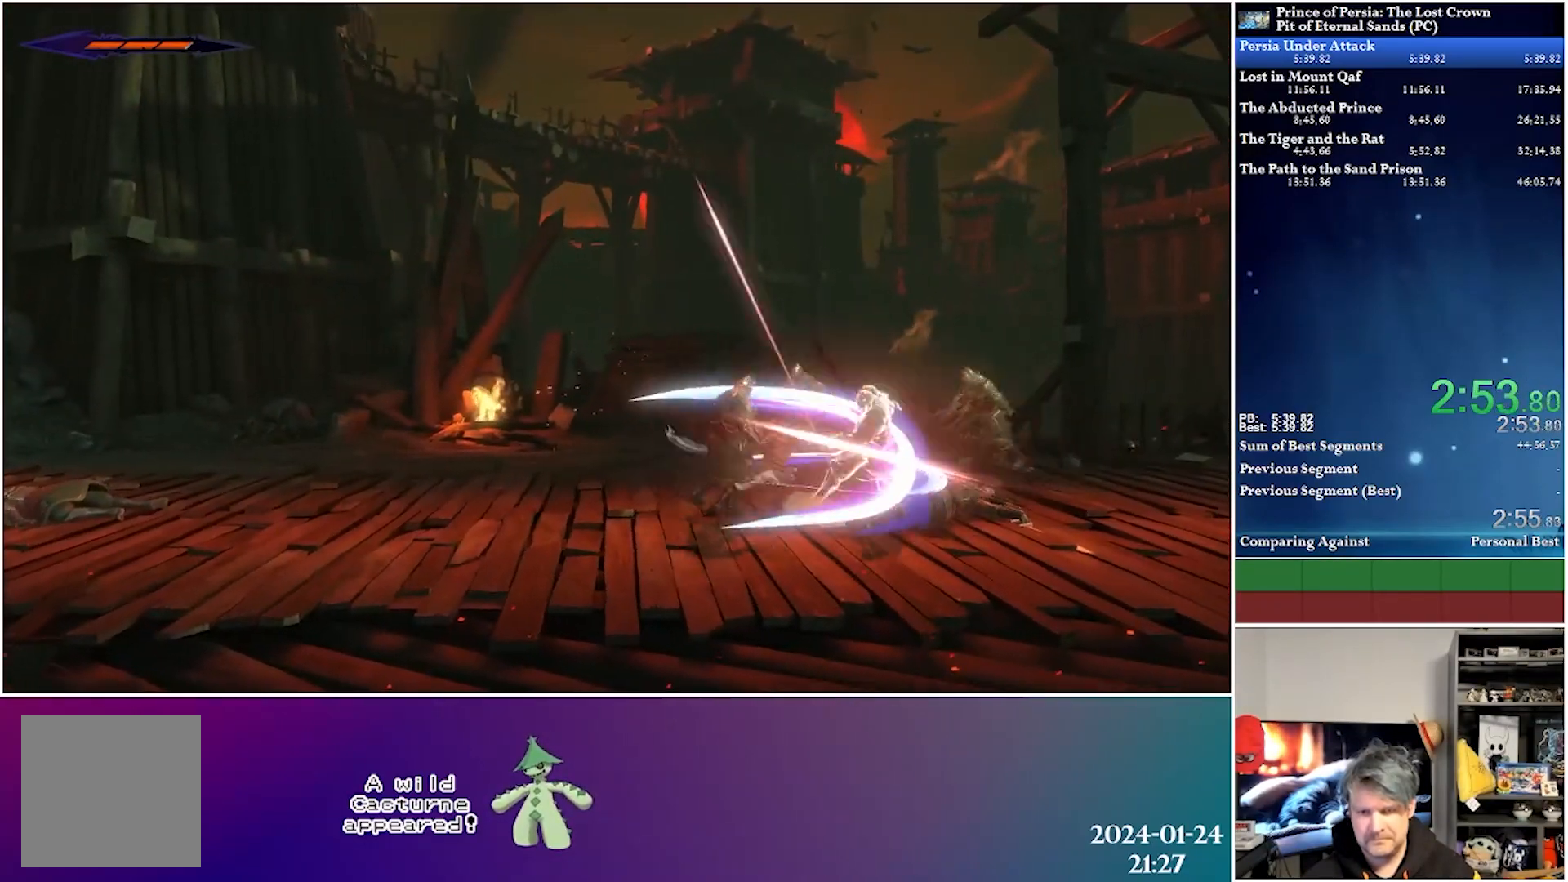
{"buttons": ["X", "DPAD_RIGHT"], "left_stick": "center", "right_stick": "center", "events": [[50, "X", "down"], [167, "X", "up"], [250, "X", "down"], [367, "X", "up"], [450, "X", "down"]]}
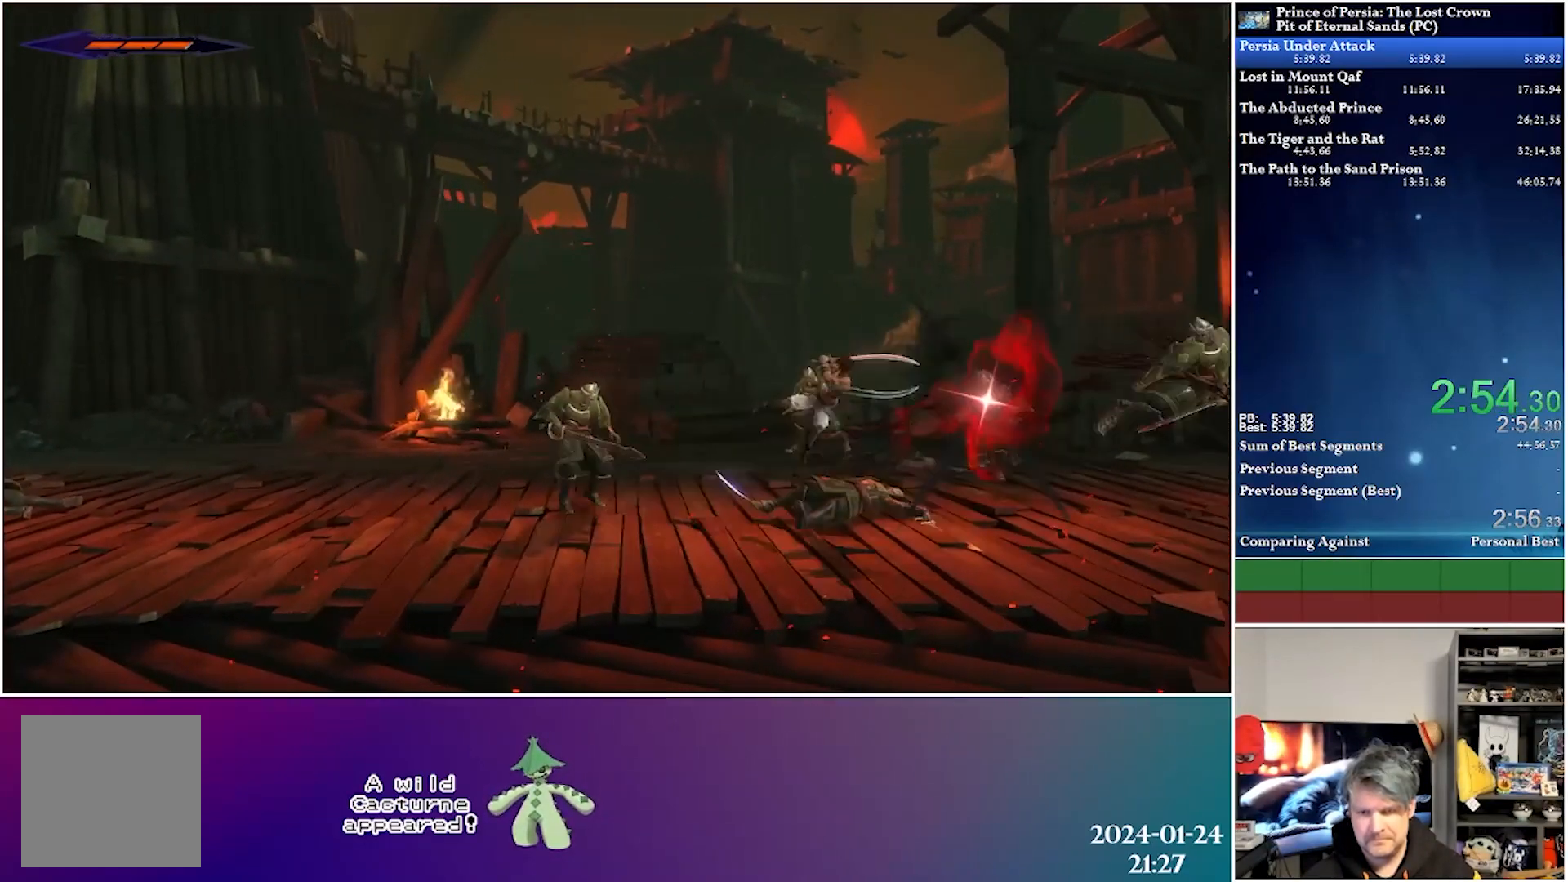
{"buttons": ["DPAD_RIGHT"], "left_stick": "center", "right_stick": "center", "events": [[50, "X", "up"], [133, "X", "down"], [283, "X", "up"], [350, "X", "down"], [500, "X", "up"]]}
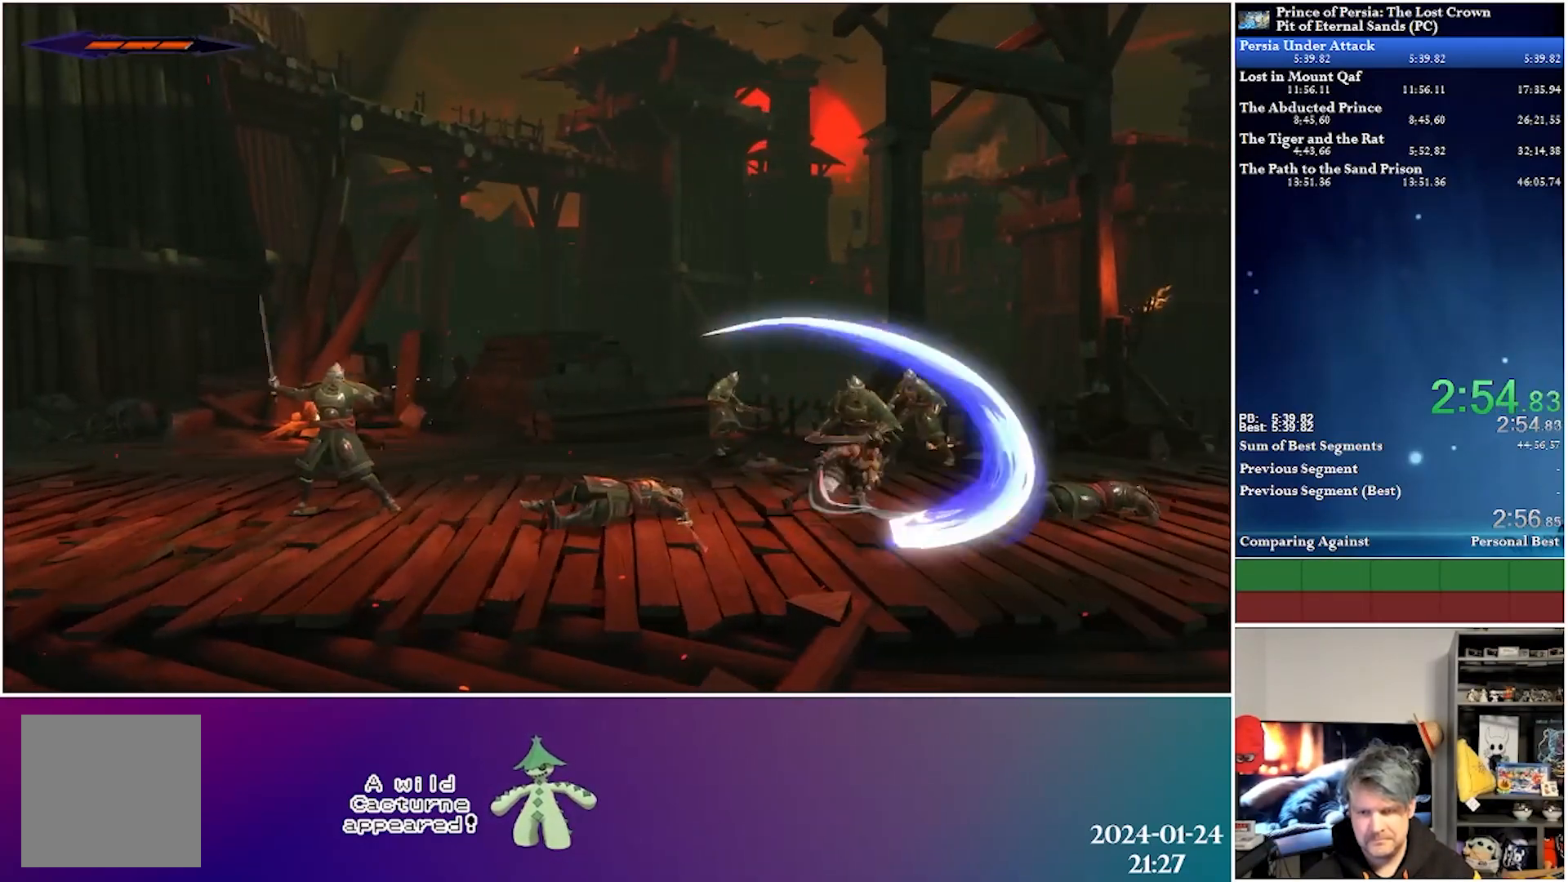
{"buttons": ["DPAD_RIGHT"], "left_stick": "center", "right_stick": "center", "events": [[83, "X", "down"], [217, "X", "up"], [333, "X", "down"], [467, "X", "up"]]}
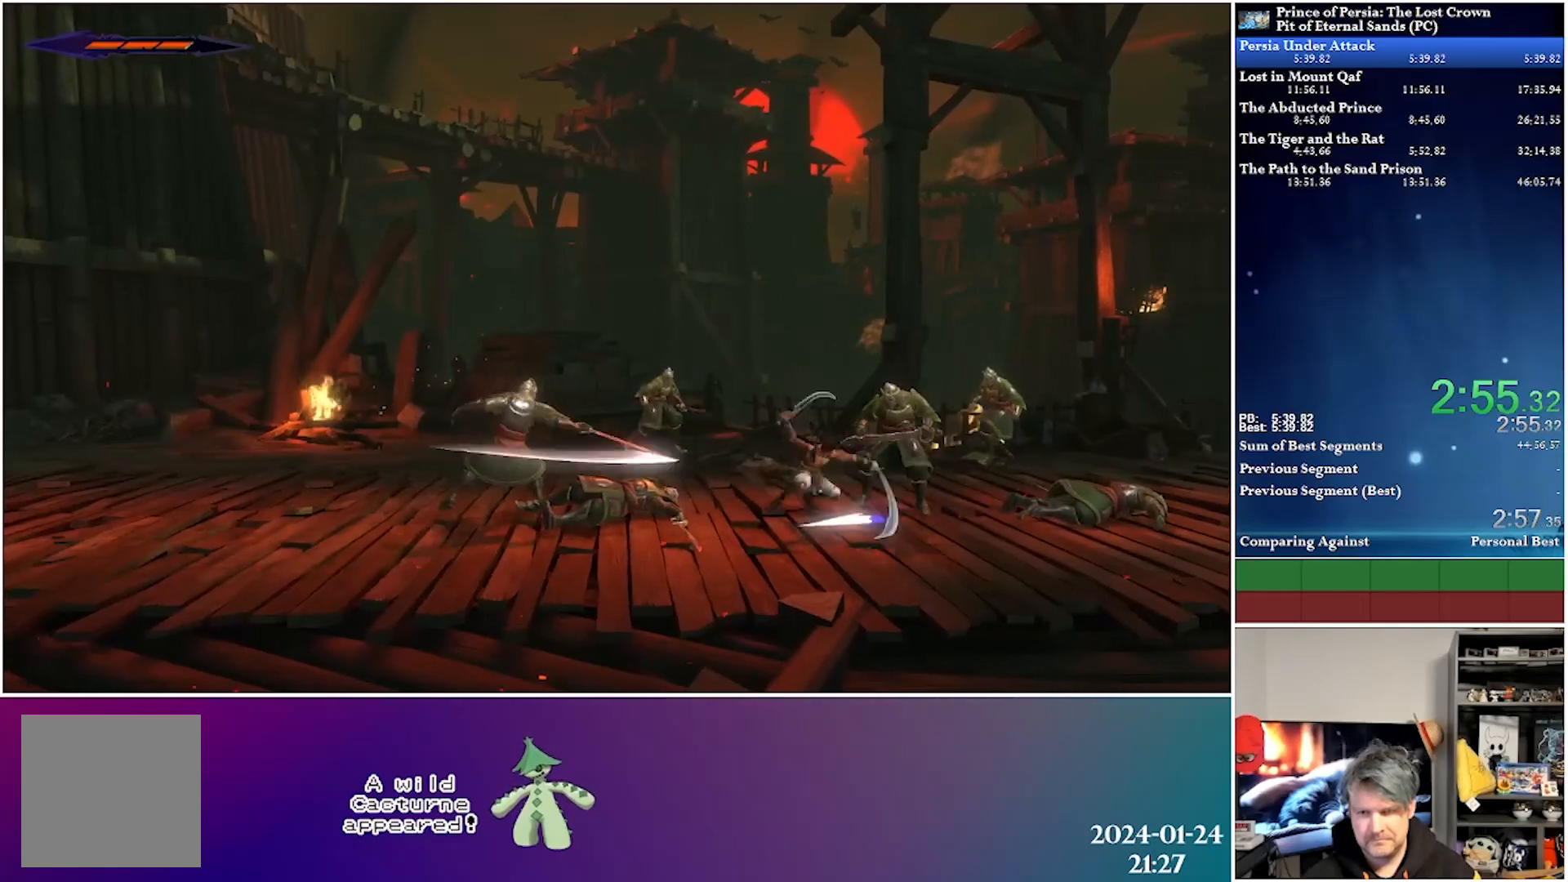
{"buttons": ["X", "DPAD_RIGHT"], "left_stick": "center", "right_stick": "center", "events": [[50, "X", "down"], [133, "X", "up"], [217, "X", "down"], [333, "X", "up"], [417, "X", "down"]]}
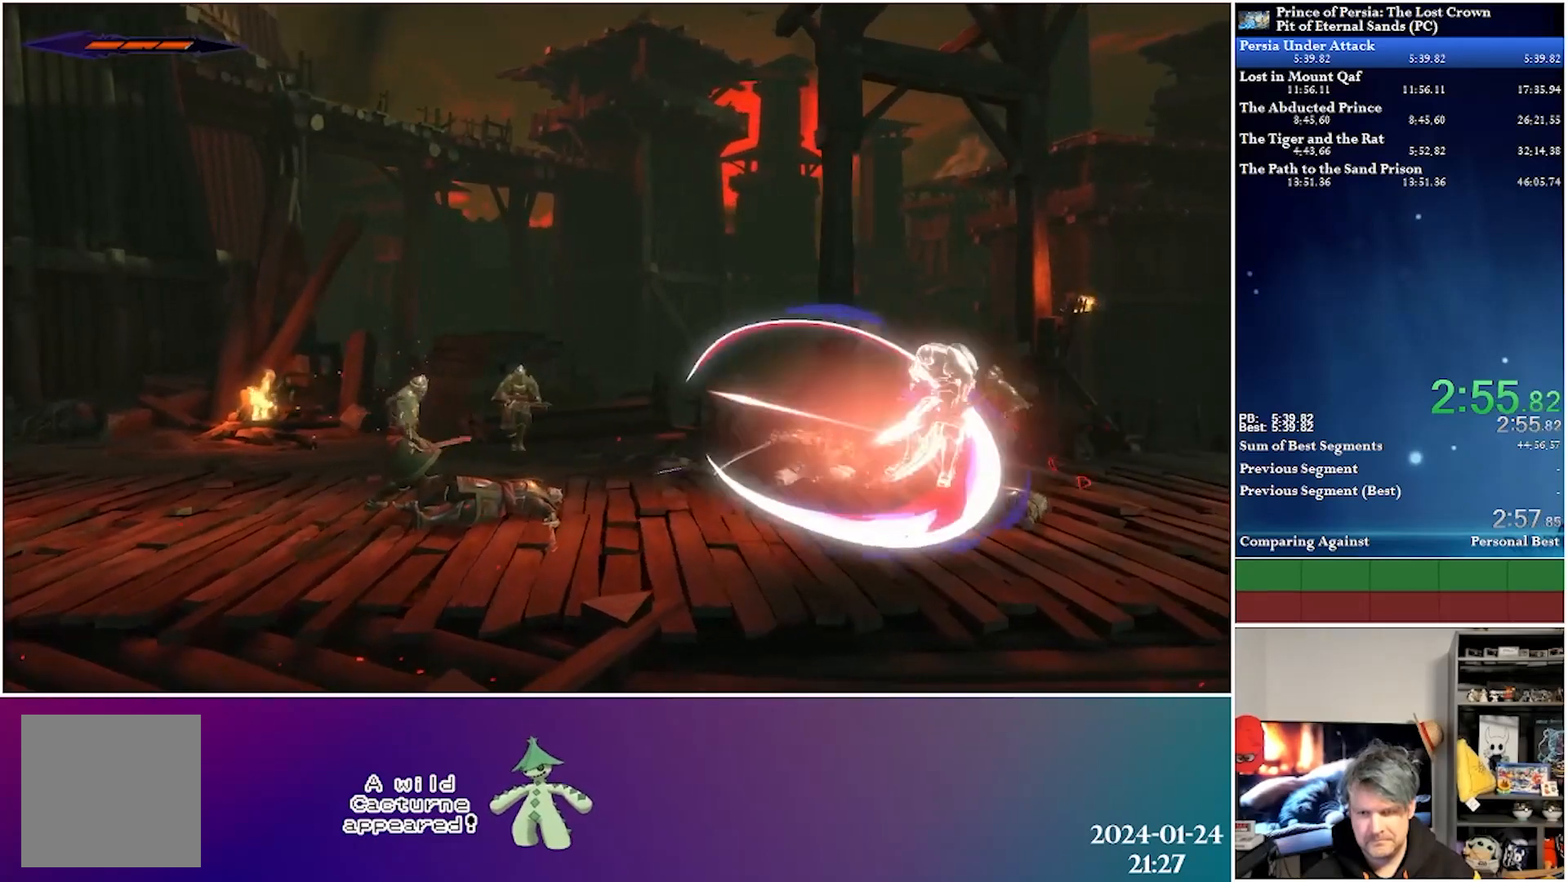
{"buttons": ["DPAD_RIGHT"], "left_stick": "center", "right_stick": "center", "events": [[50, "X", "up"], [133, "X", "down"], [250, "X", "up"], [333, "X", "down"], [500, "X", "up"]]}
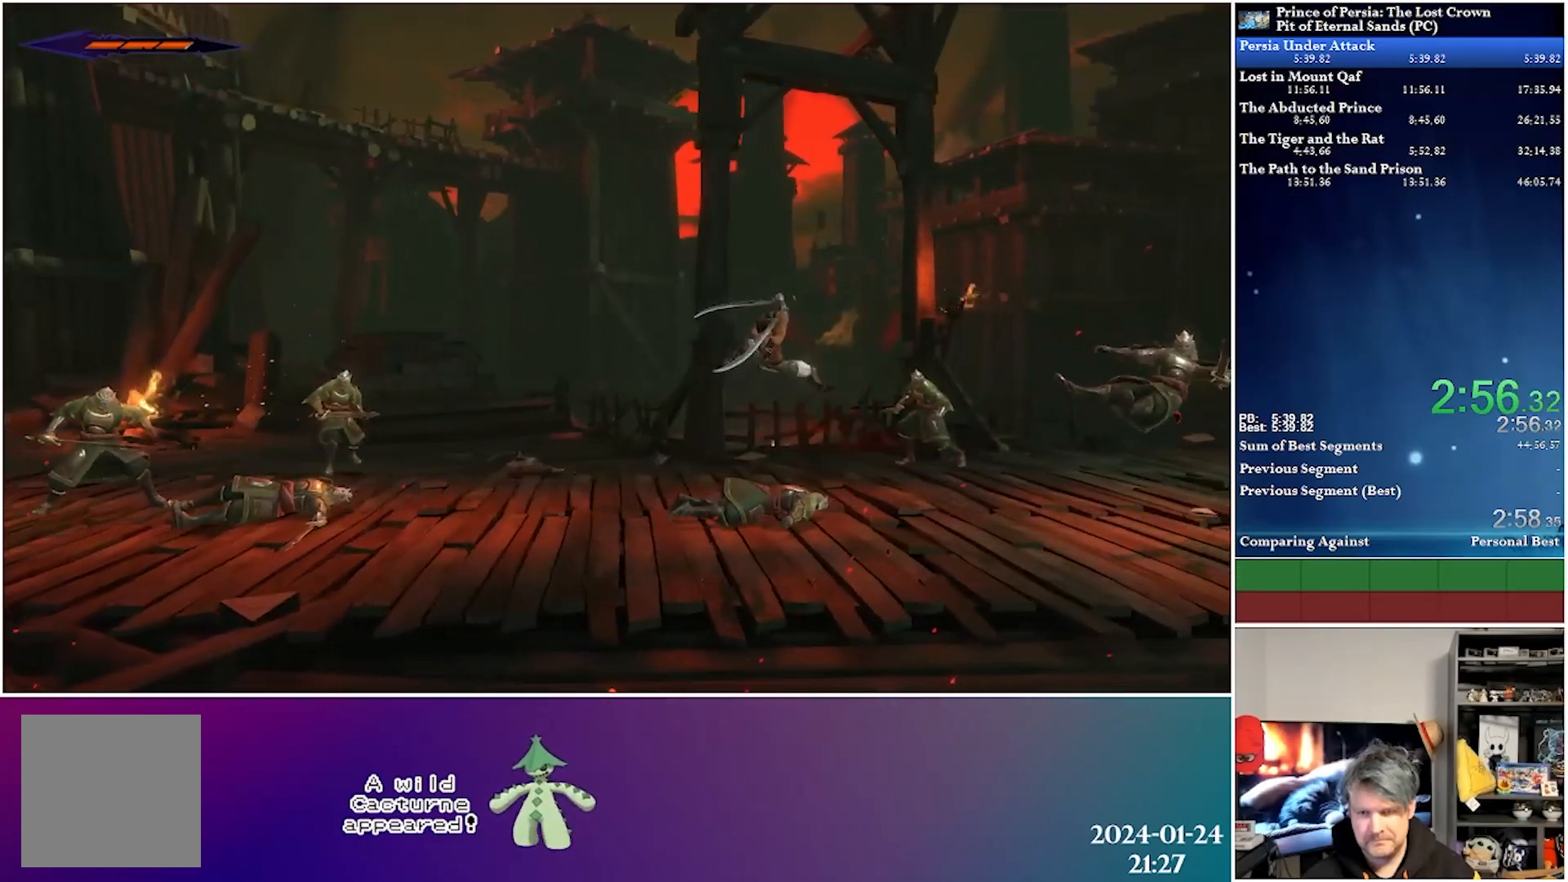
{"buttons": [], "left_stick": "center", "right_stick": "center", "events": [[50, "X", "down"], [200, "X", "up"], [333, "X", "down"], [383, "X", "up"], [467, "DPAD_RIGHT", "up"]]}
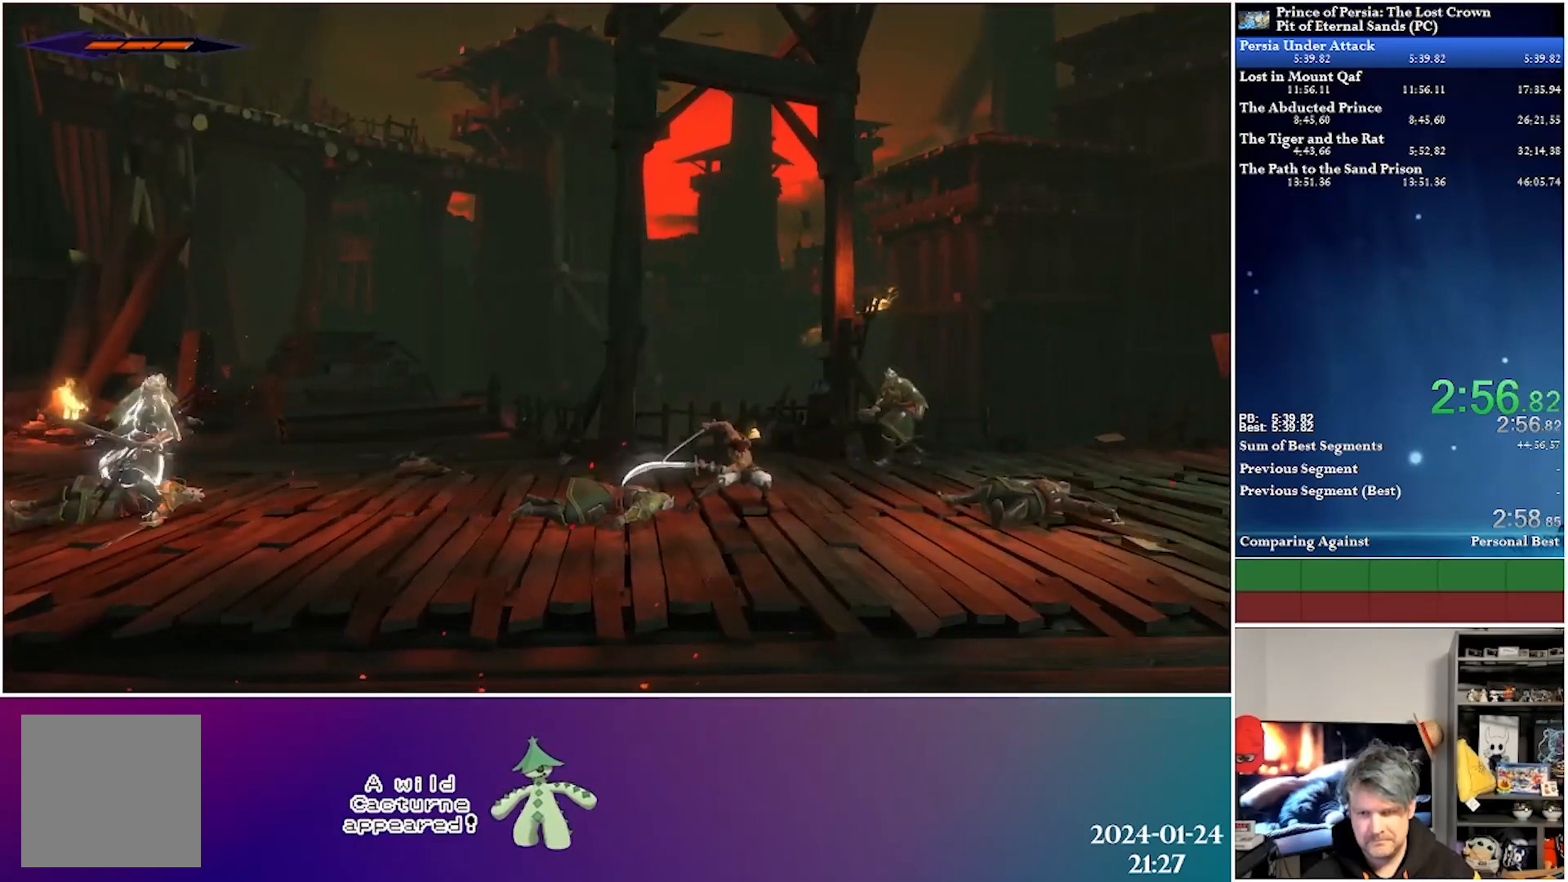
{"buttons": ["DPAD_LEFT"], "left_stick": "center", "right_stick": "center", "events": [[50, "DPAD_LEFT", "down"]]}
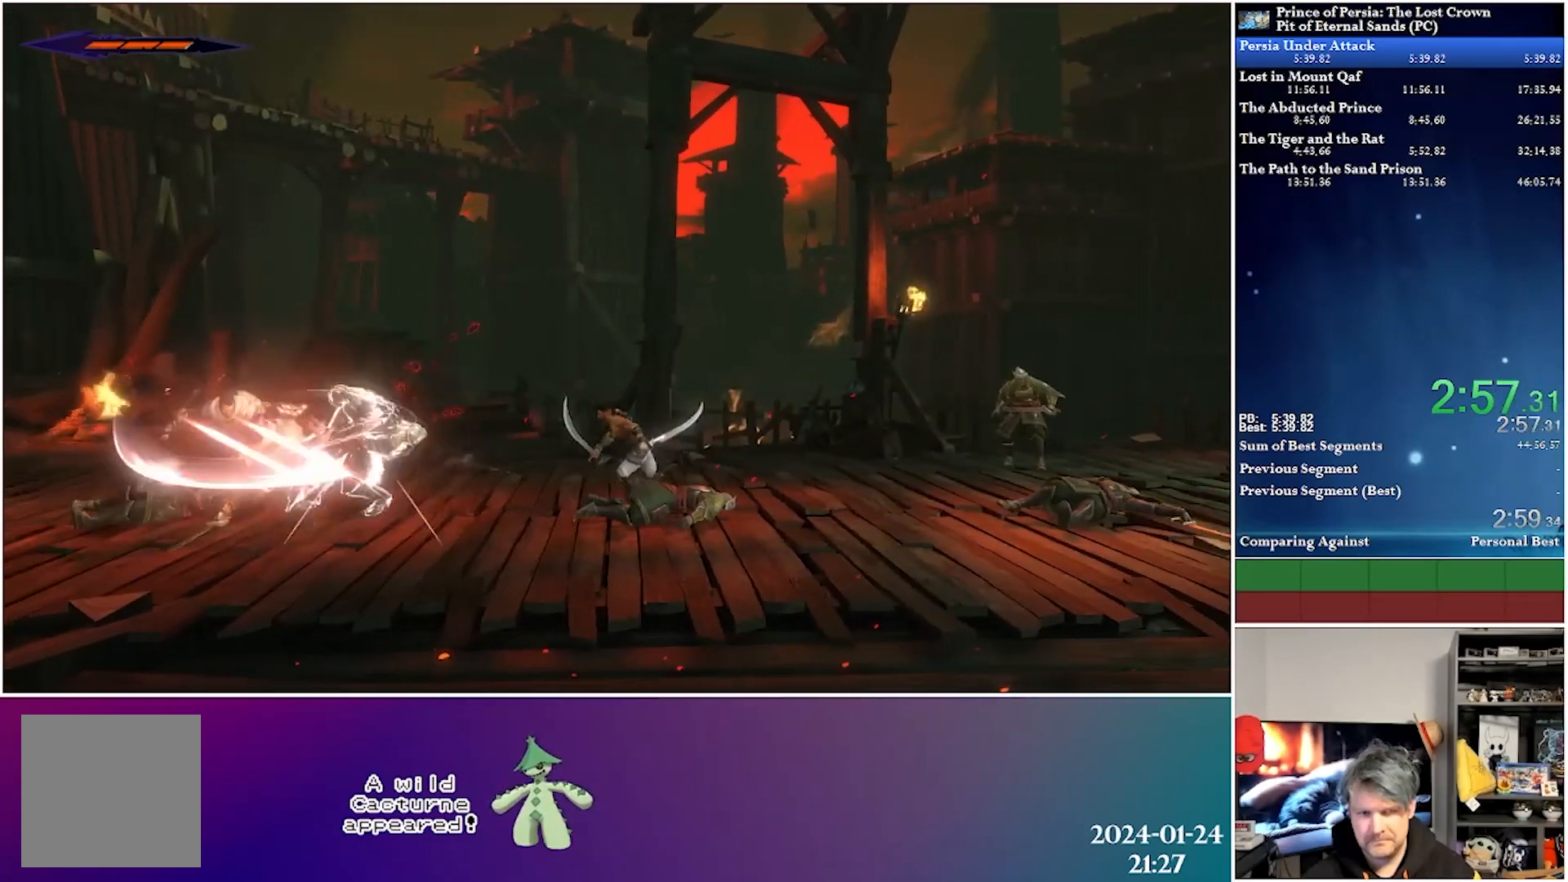
{"buttons": ["X", "DPAD_LEFT"], "left_stick": "center", "right_stick": "center", "events": [[200, "X", "down"], [300, "X", "up"], [383, "X", "down"]]}
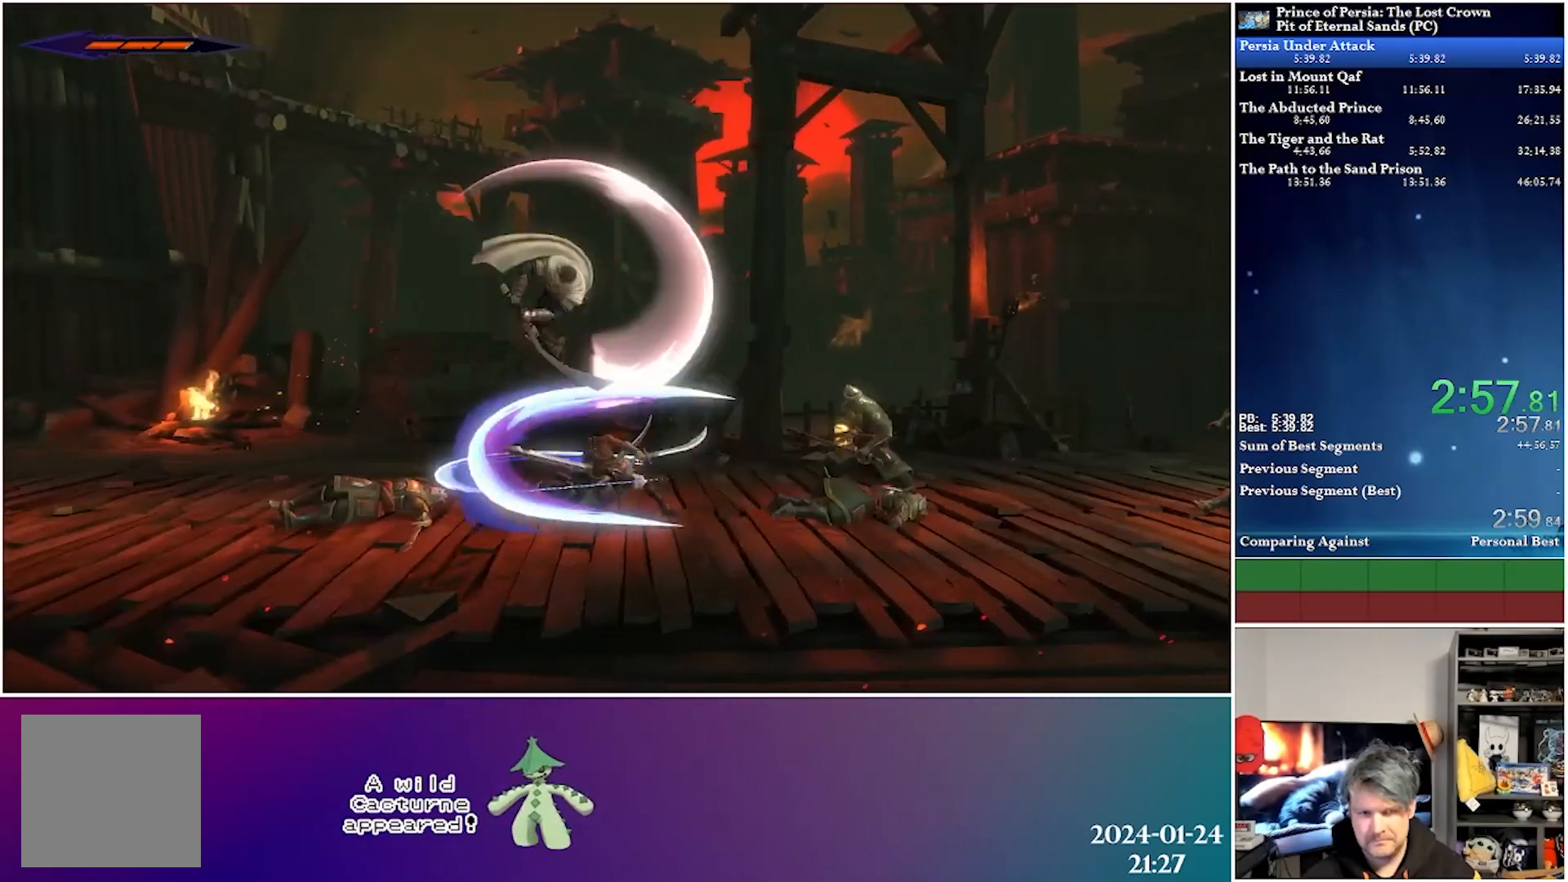
{"buttons": ["DPAD_RIGHT"], "left_stick": "center", "right_stick": "center", "events": [[17, "X", "up"], [83, "X", "down"], [200, "DPAD_LEFT", "up"], [217, "X", "up"], [250, "DPAD_RIGHT", "down"]]}
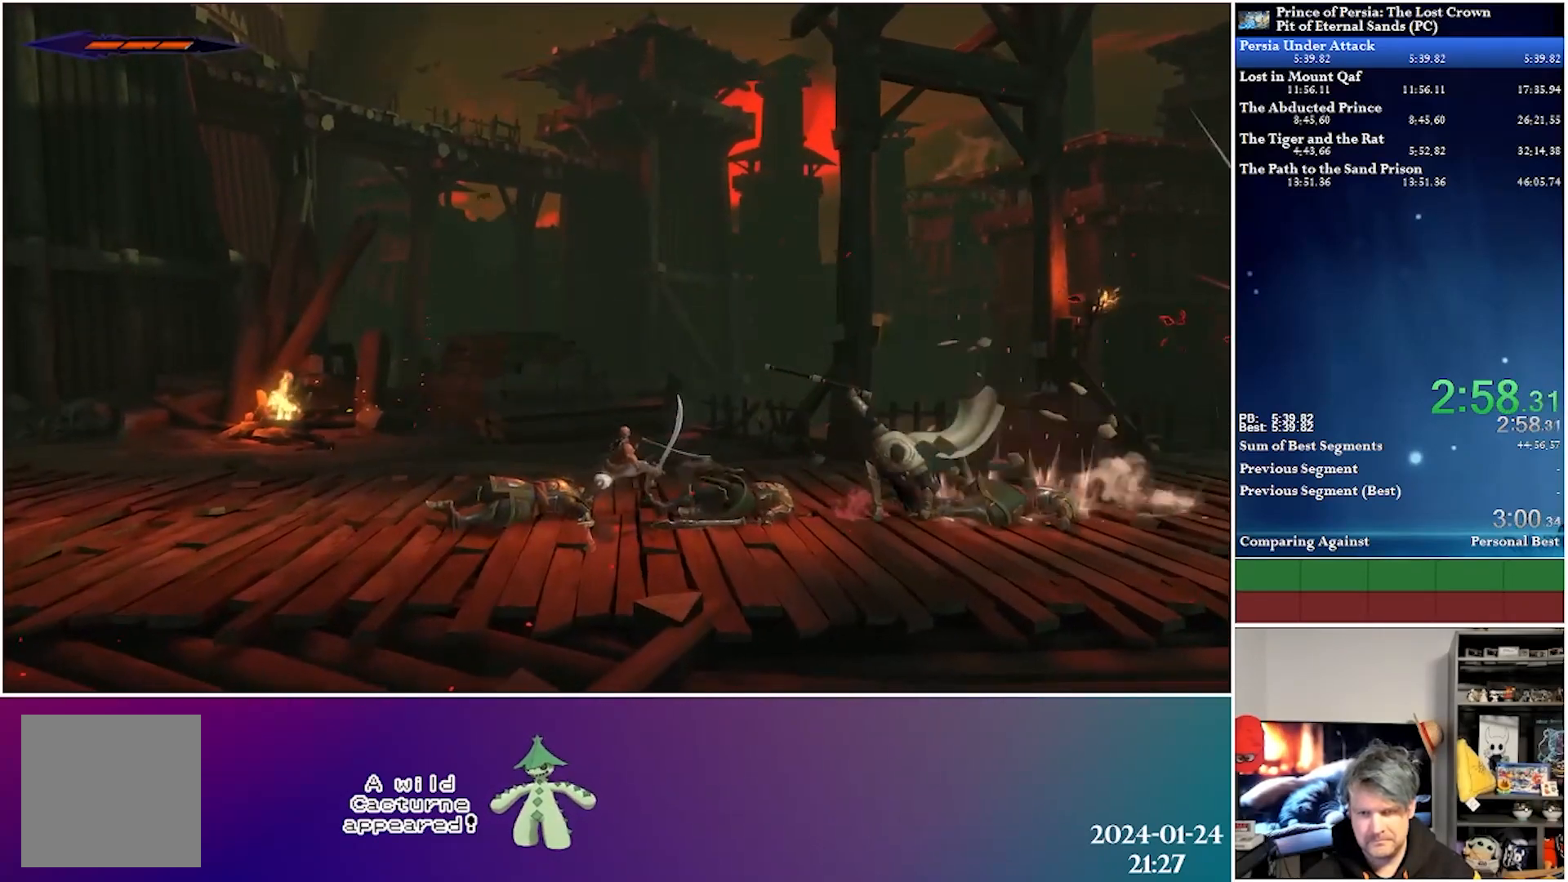
{"buttons": ["DPAD_RIGHT"], "left_stick": "center", "right_stick": "center", "events": []}
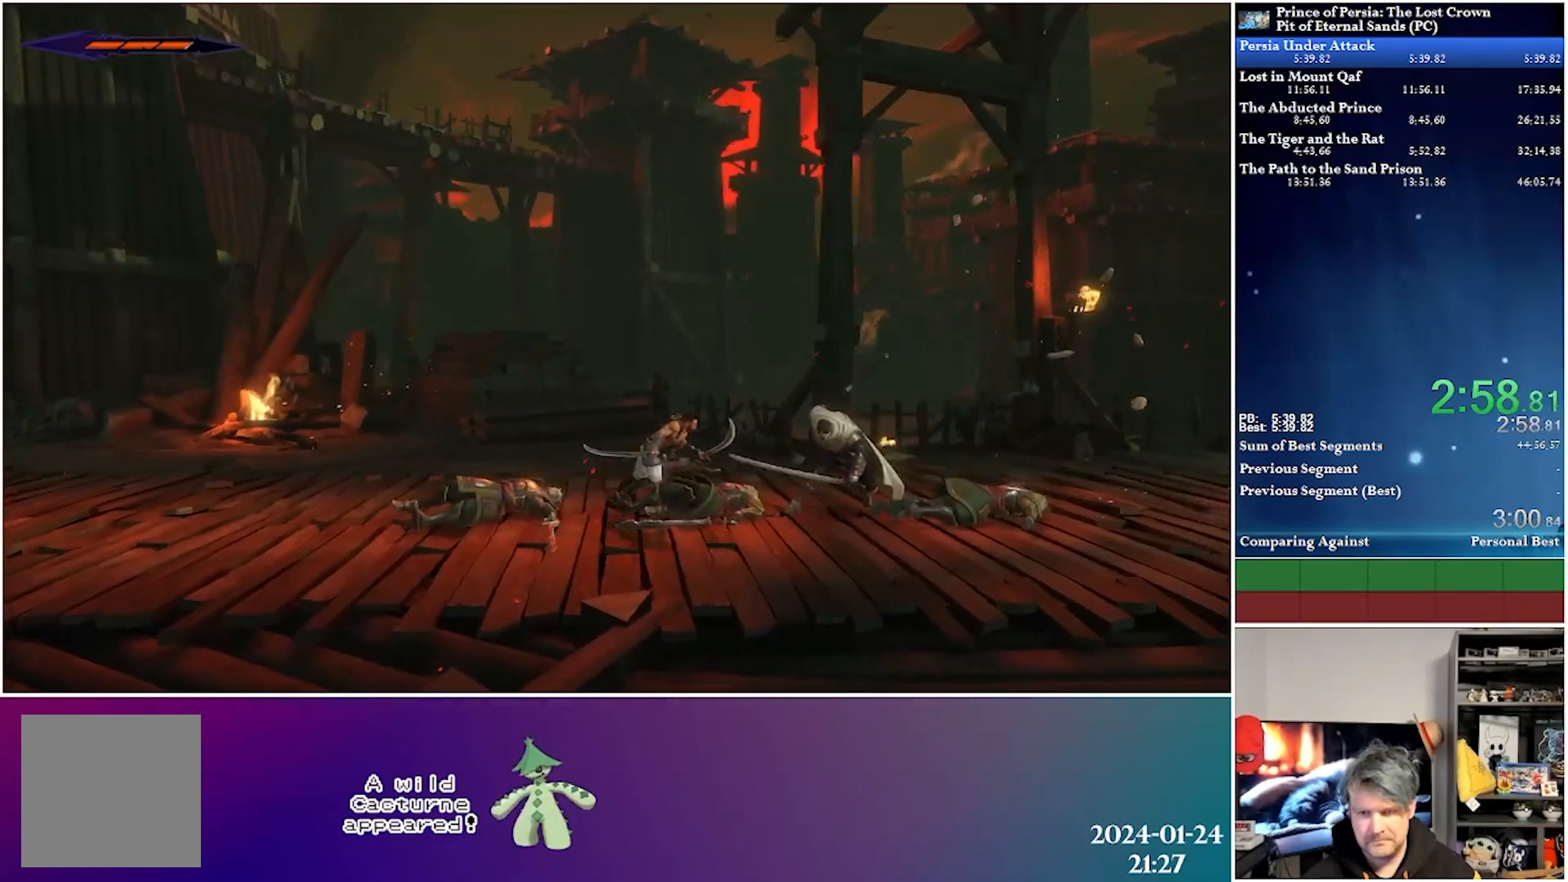
{"buttons": ["DPAD_RIGHT"], "left_stick": "center", "right_stick": "center", "events": [[133, "R2", "down"], [350, "R2", "up"]]}
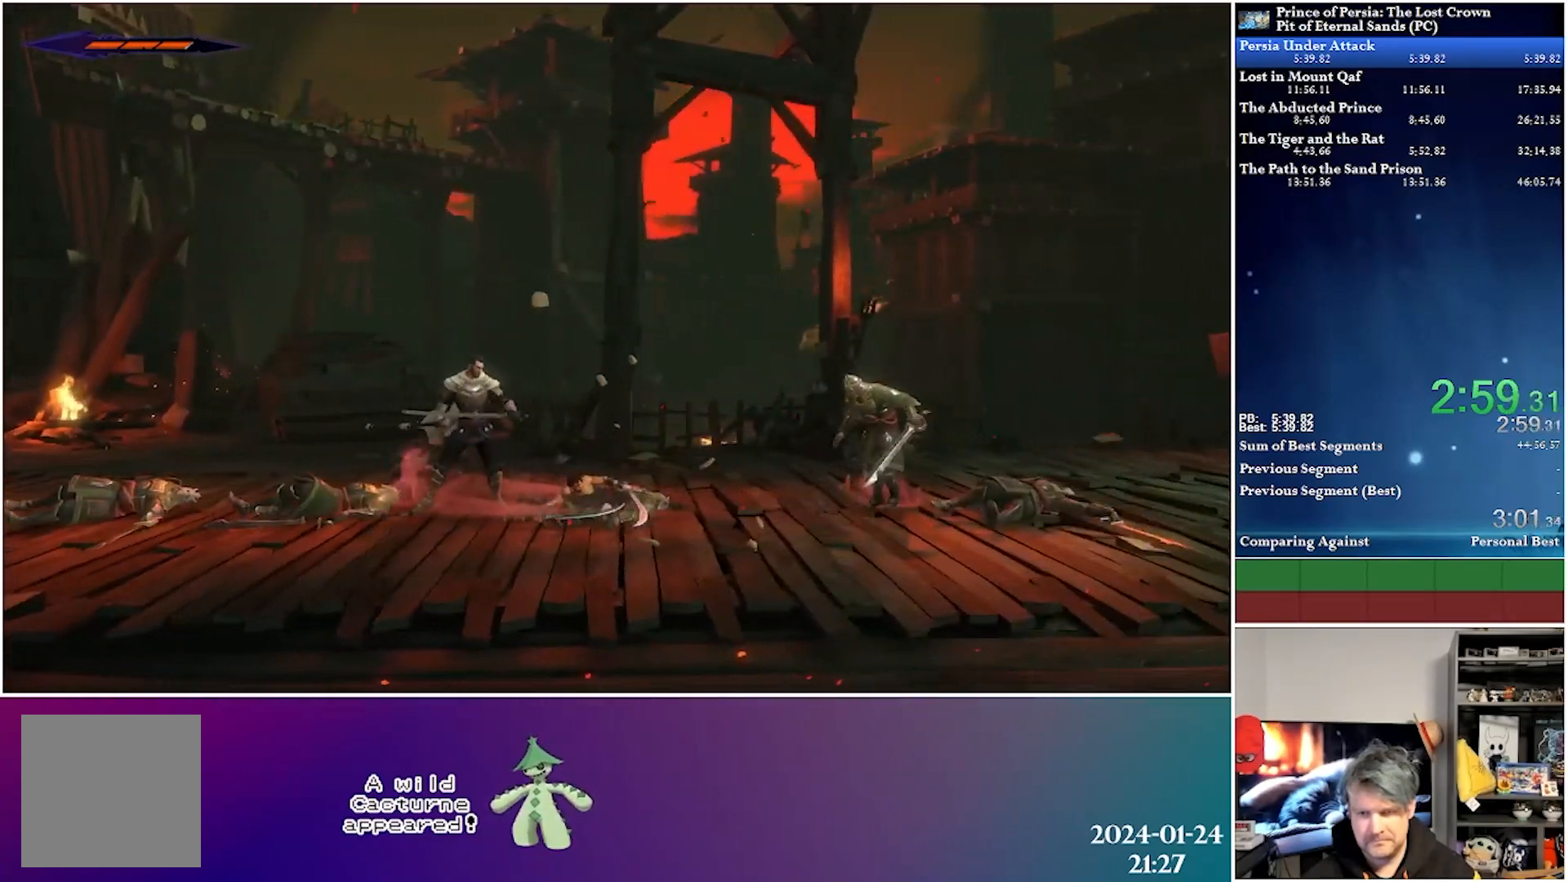
{"buttons": ["X", "DPAD_RIGHT"], "left_stick": "center", "right_stick": "center", "events": [[250, "X", "down"], [383, "X", "up"], [433, "X", "down"]]}
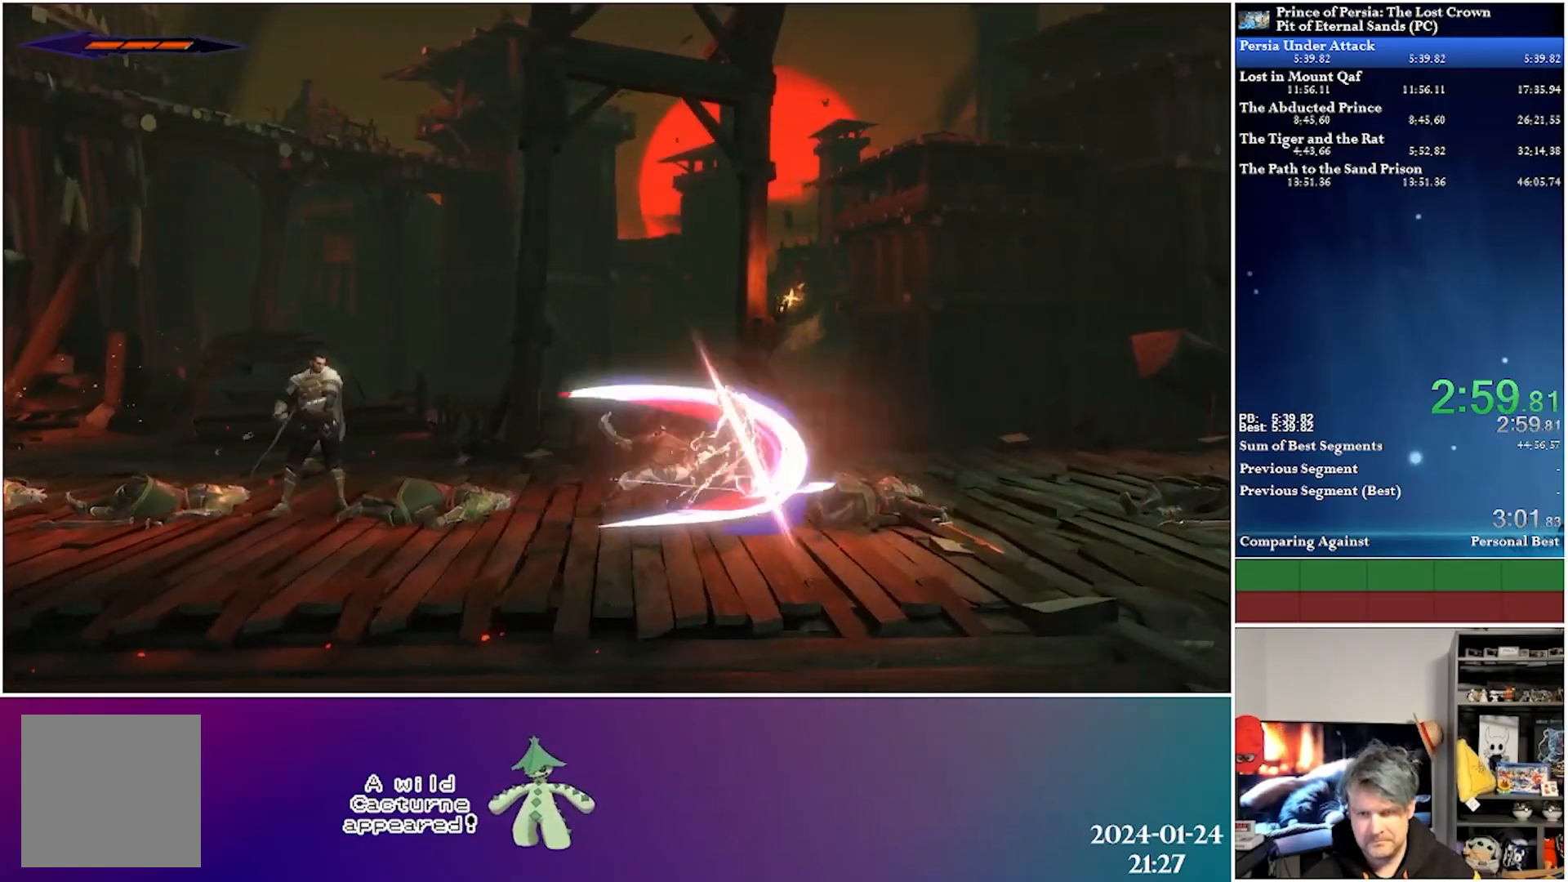
{"buttons": ["X", "DPAD_RIGHT"], "left_stick": "center", "right_stick": "center", "events": [[50, "X", "up"], [100, "X", "down"], [250, "X", "up"], [300, "X", "down"], [450, "X", "up"], [500, "X", "down"]]}
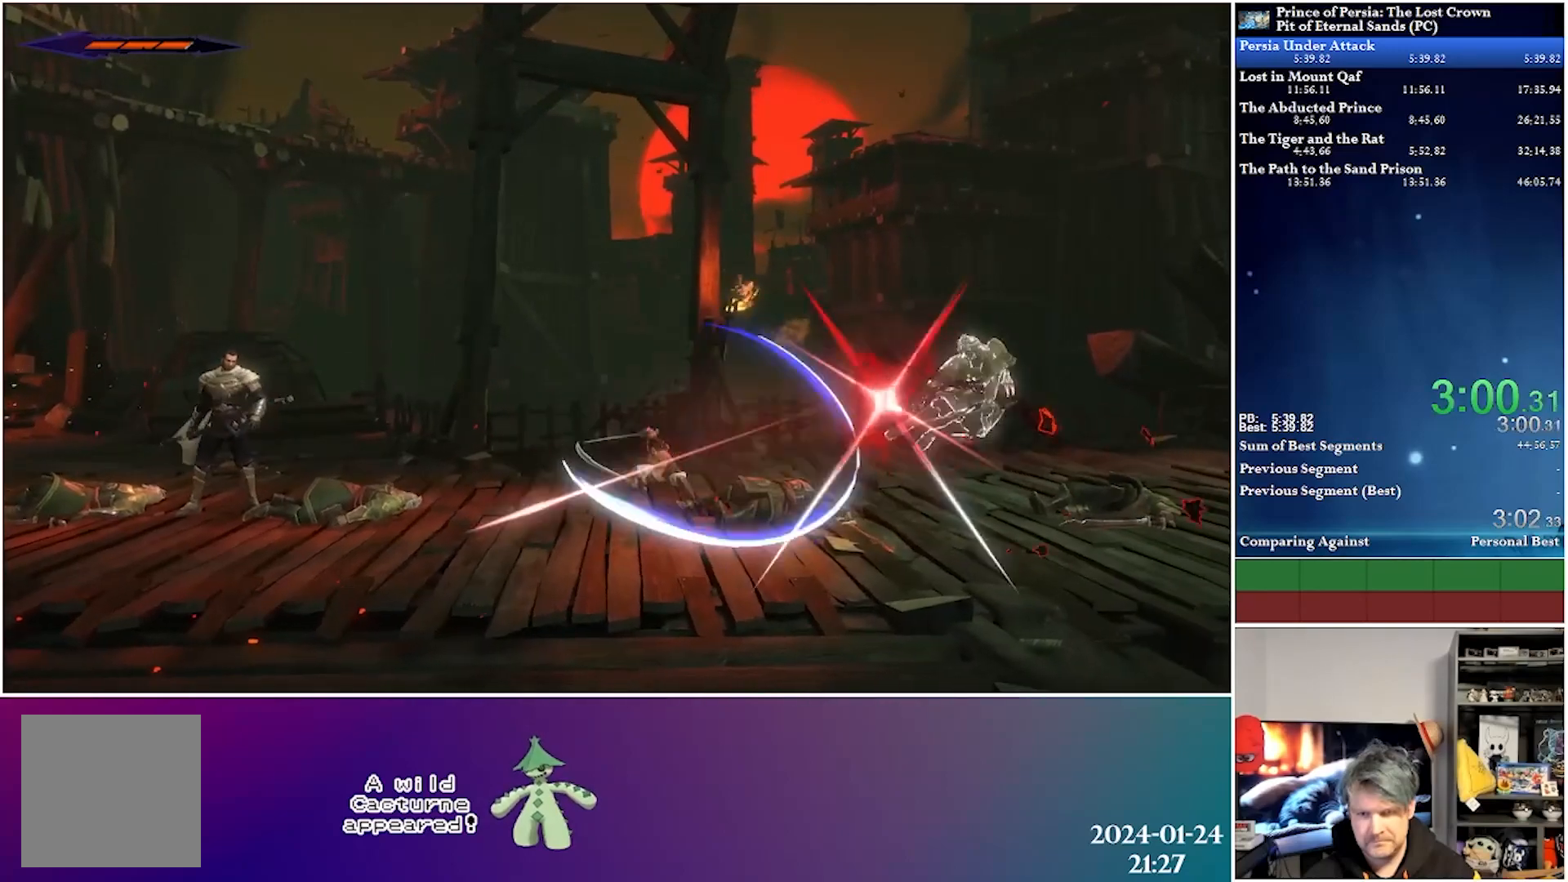
{"buttons": ["DPAD_RIGHT"], "left_stick": "center", "right_stick": "center", "events": [[167, "X", "up"], [267, "X", "down"], [300, "X", "up"]]}
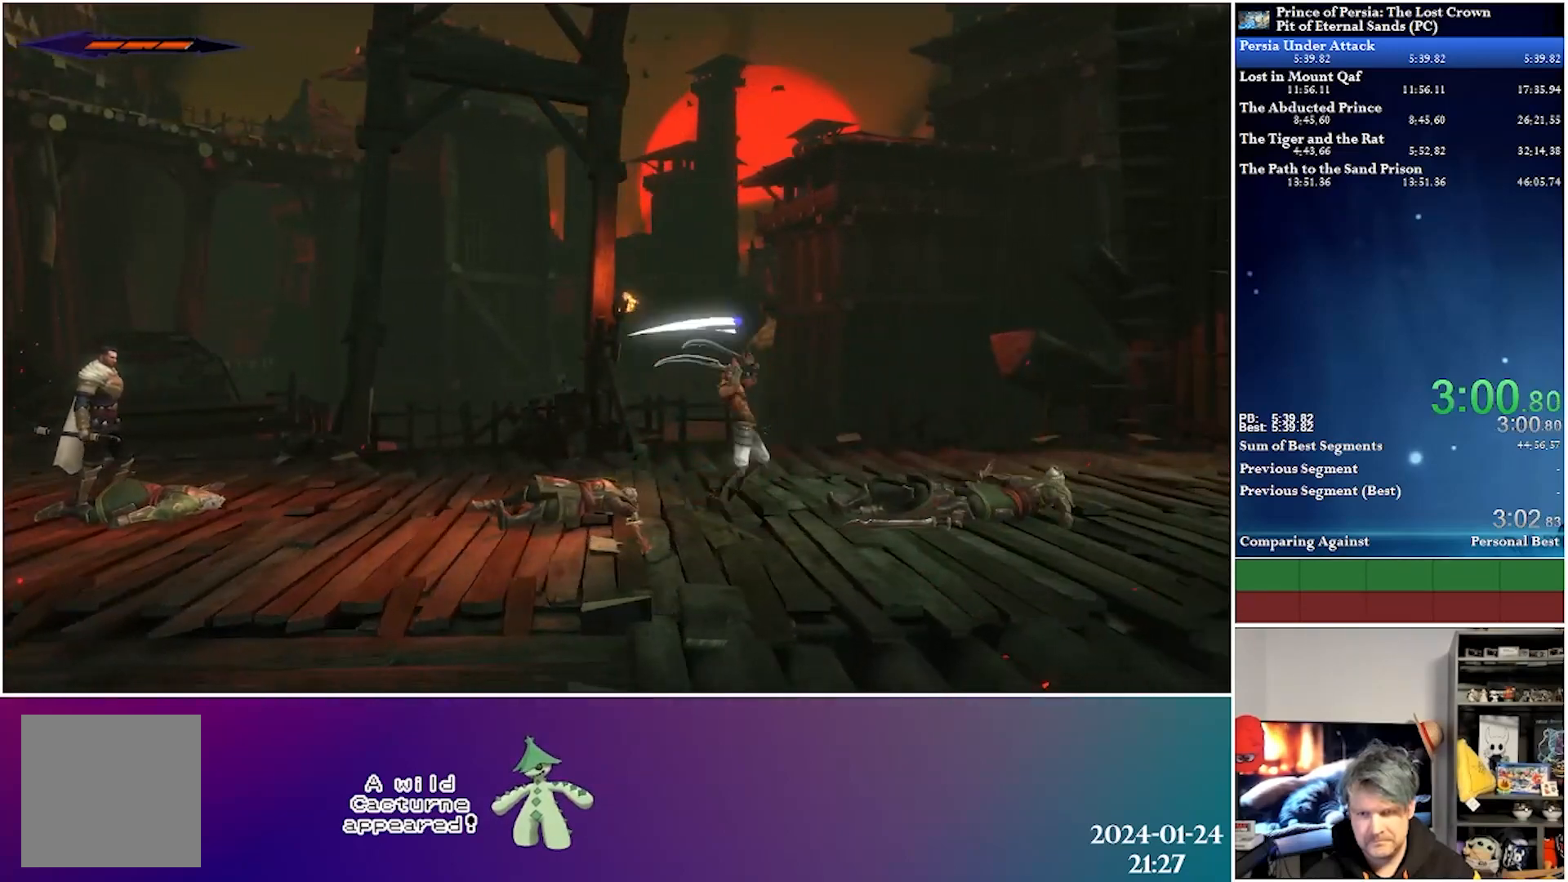
{"buttons": ["DPAD_RIGHT"], "left_stick": "center", "right_stick": "center", "events": []}